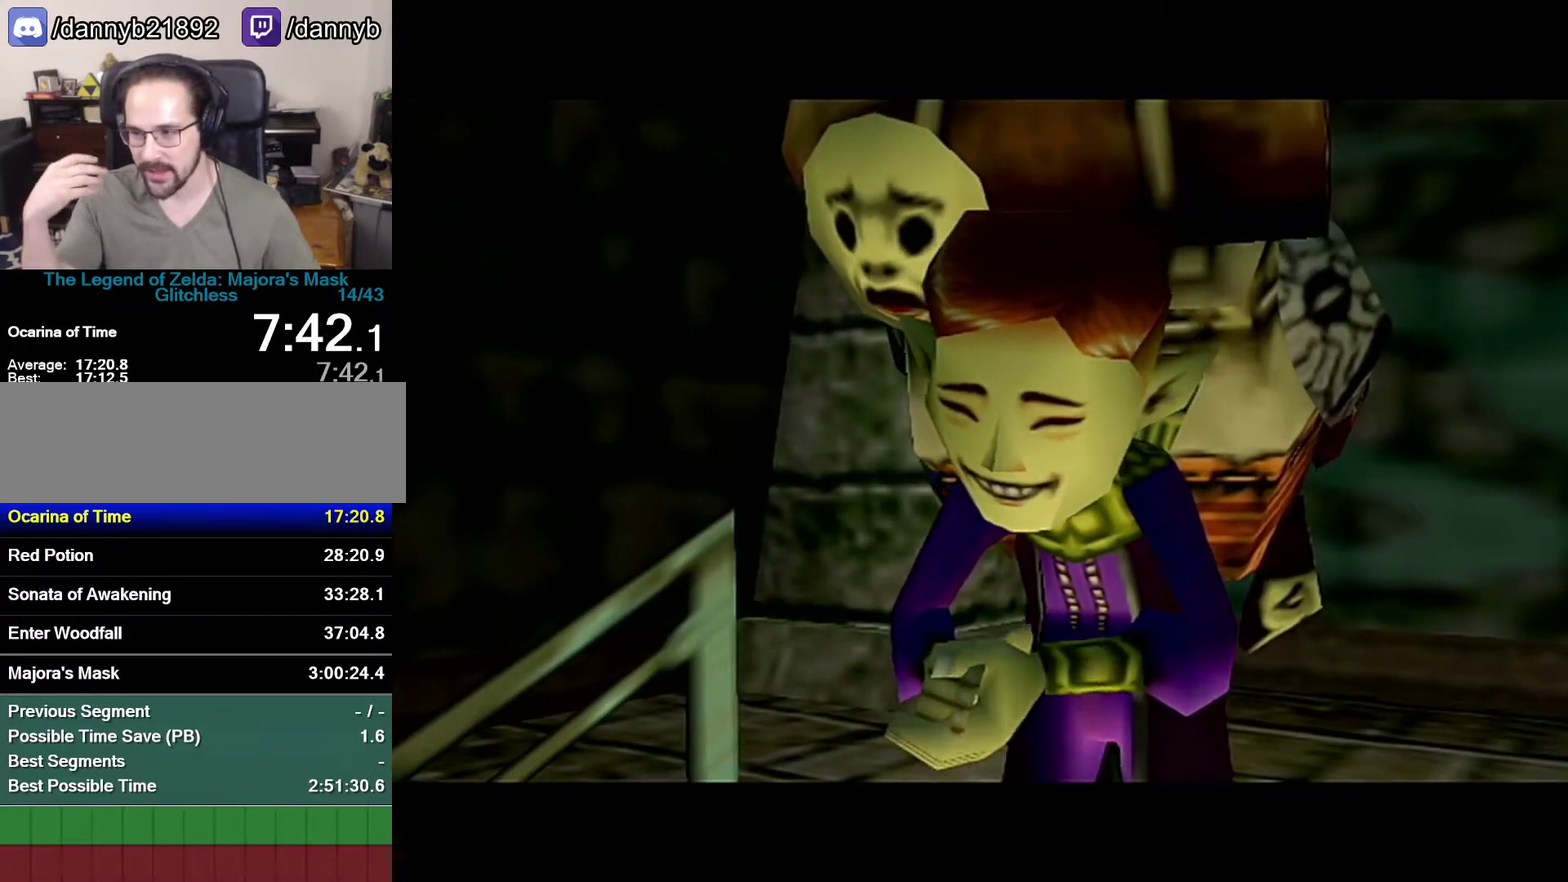
Gameplay with a controller (Nintendo layout); each line is a JSON object with the inputs held at the frame after it. "events" lists button and stick changes between this image and that frame as [ms after this image, input, new state], when the widget could be followed in between. Not read: L3 R3.
{"buttons": [], "left_stick": "center", "events": [[117, "B", "up"], [150, "A", "down"], [183, "B", "down"], [250, "A", "up"], [250, "B", "up"]]}
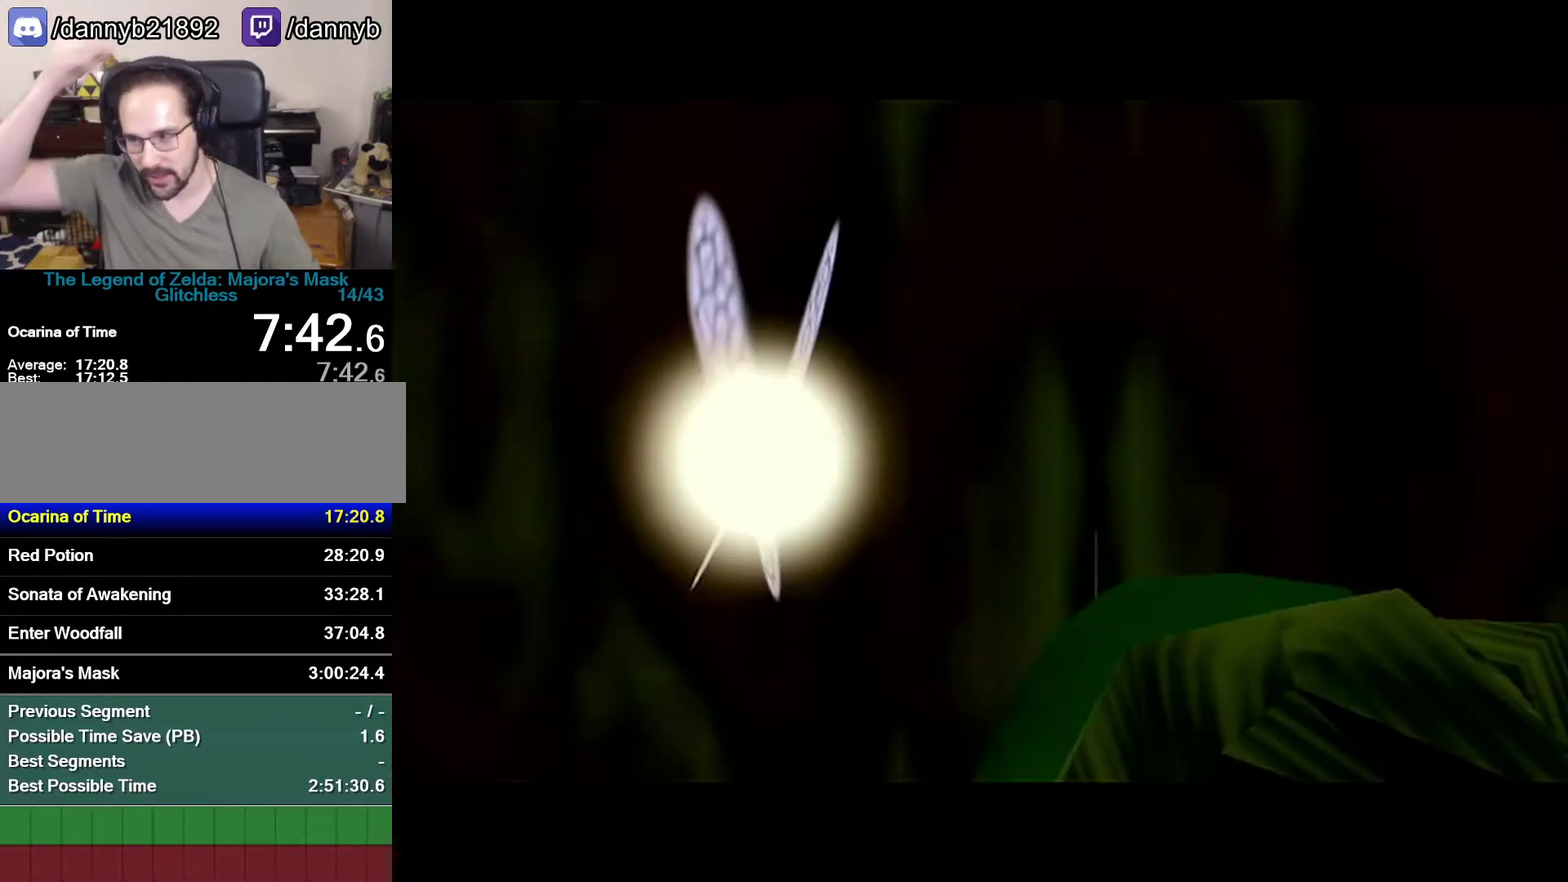
{"buttons": ["B"], "left_stick": "center", "events": [[150, "B", "down"]]}
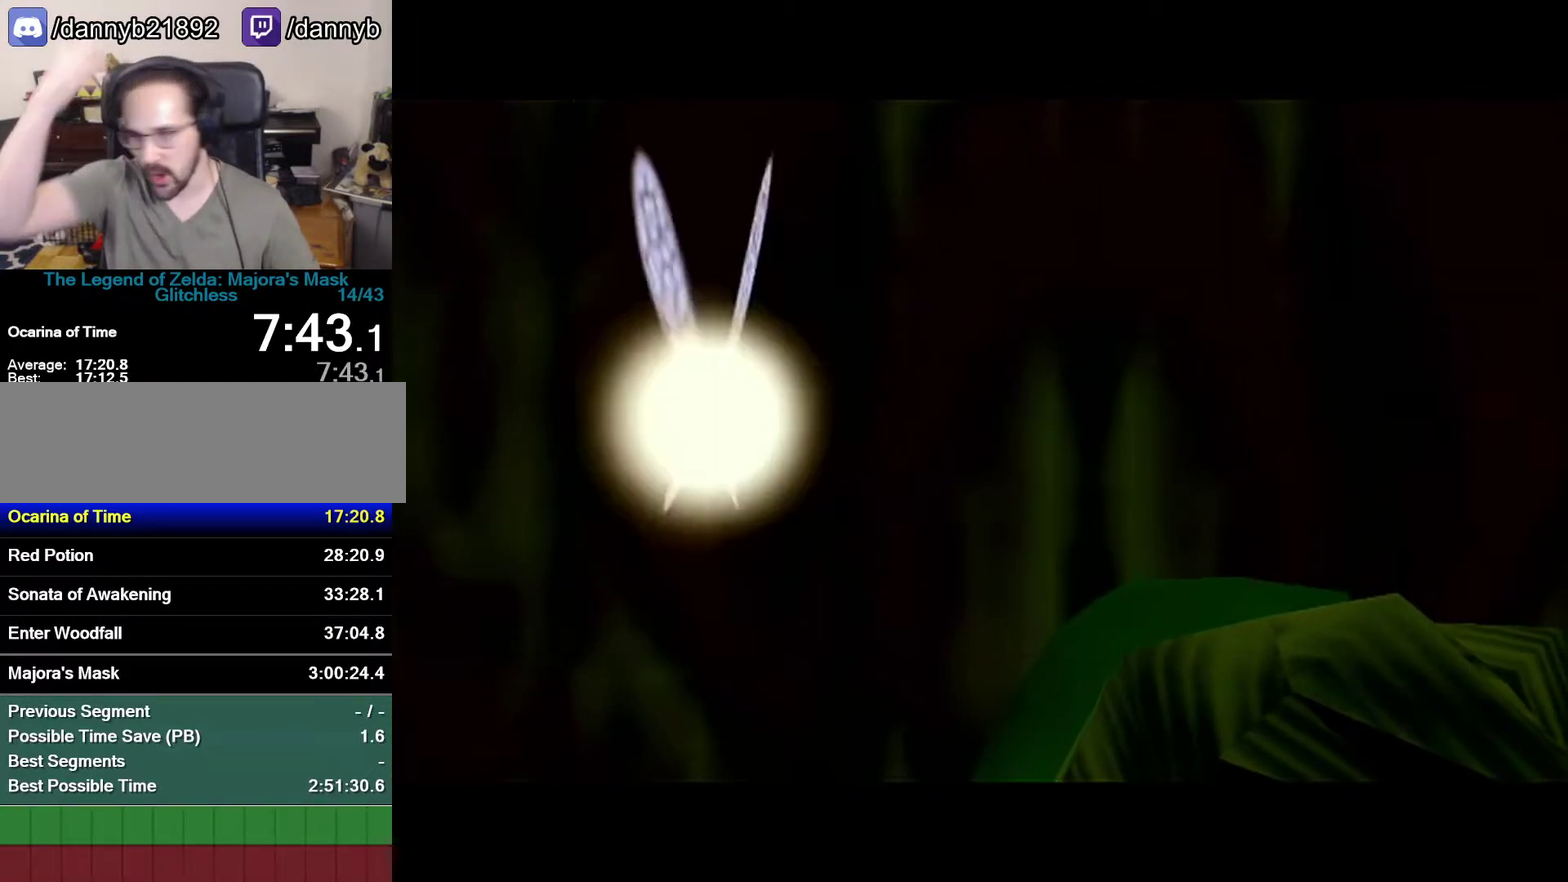
{"buttons": ["B"], "left_stick": "center", "events": [[367, "A", "down"], [467, "A", "up"]]}
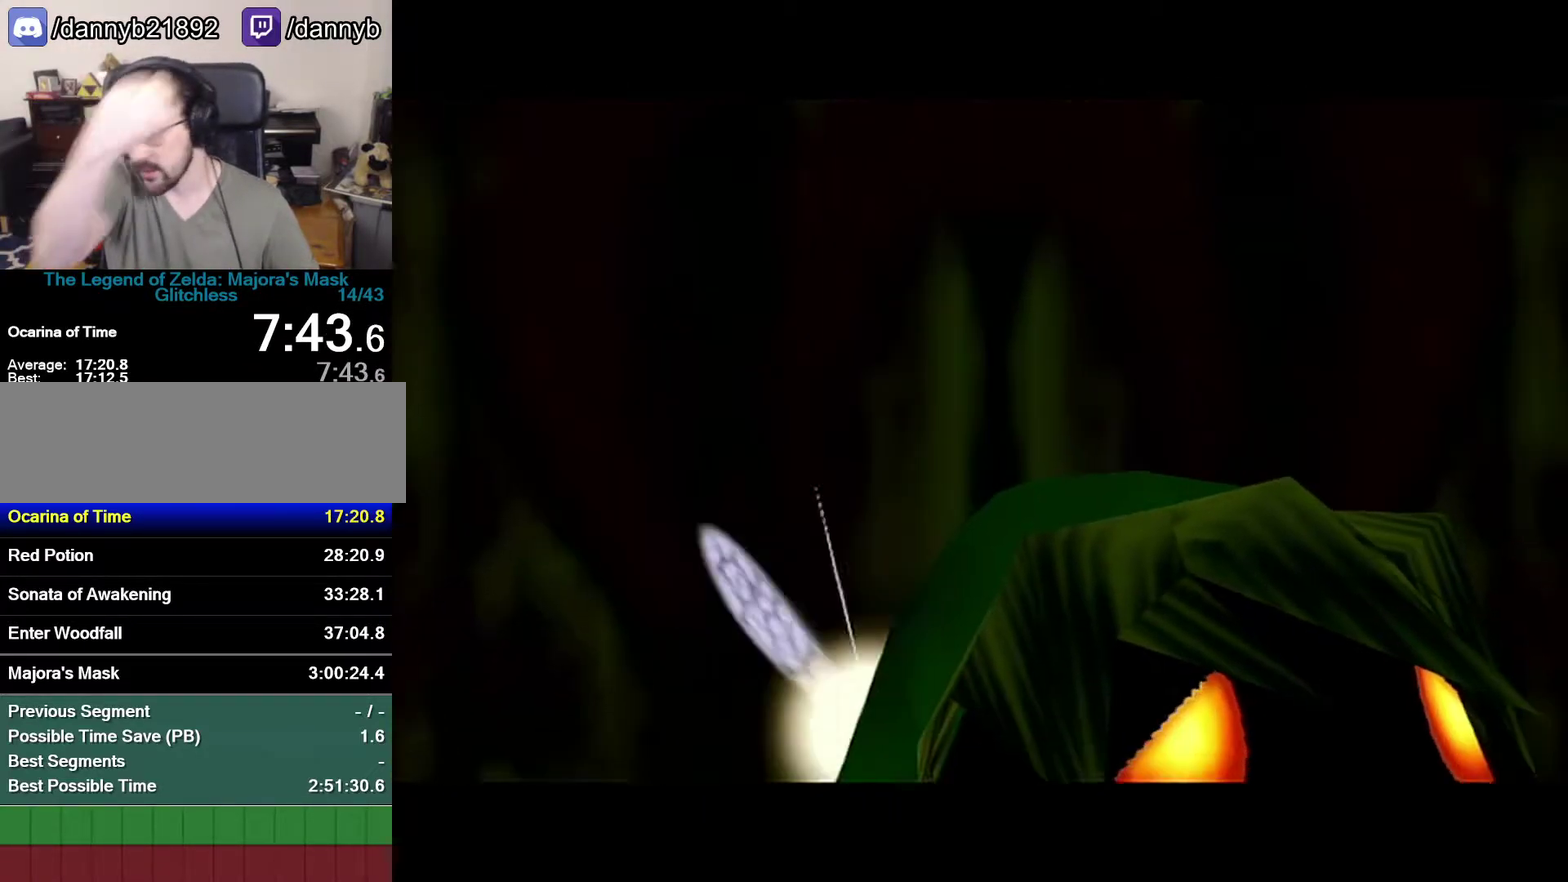
{"buttons": [], "left_stick": "center", "events": [[83, "A", "down"], [183, "A", "up"], [217, "B", "up"], [333, "A", "down"], [333, "B", "down"], [400, "A", "up"], [400, "B", "up"]]}
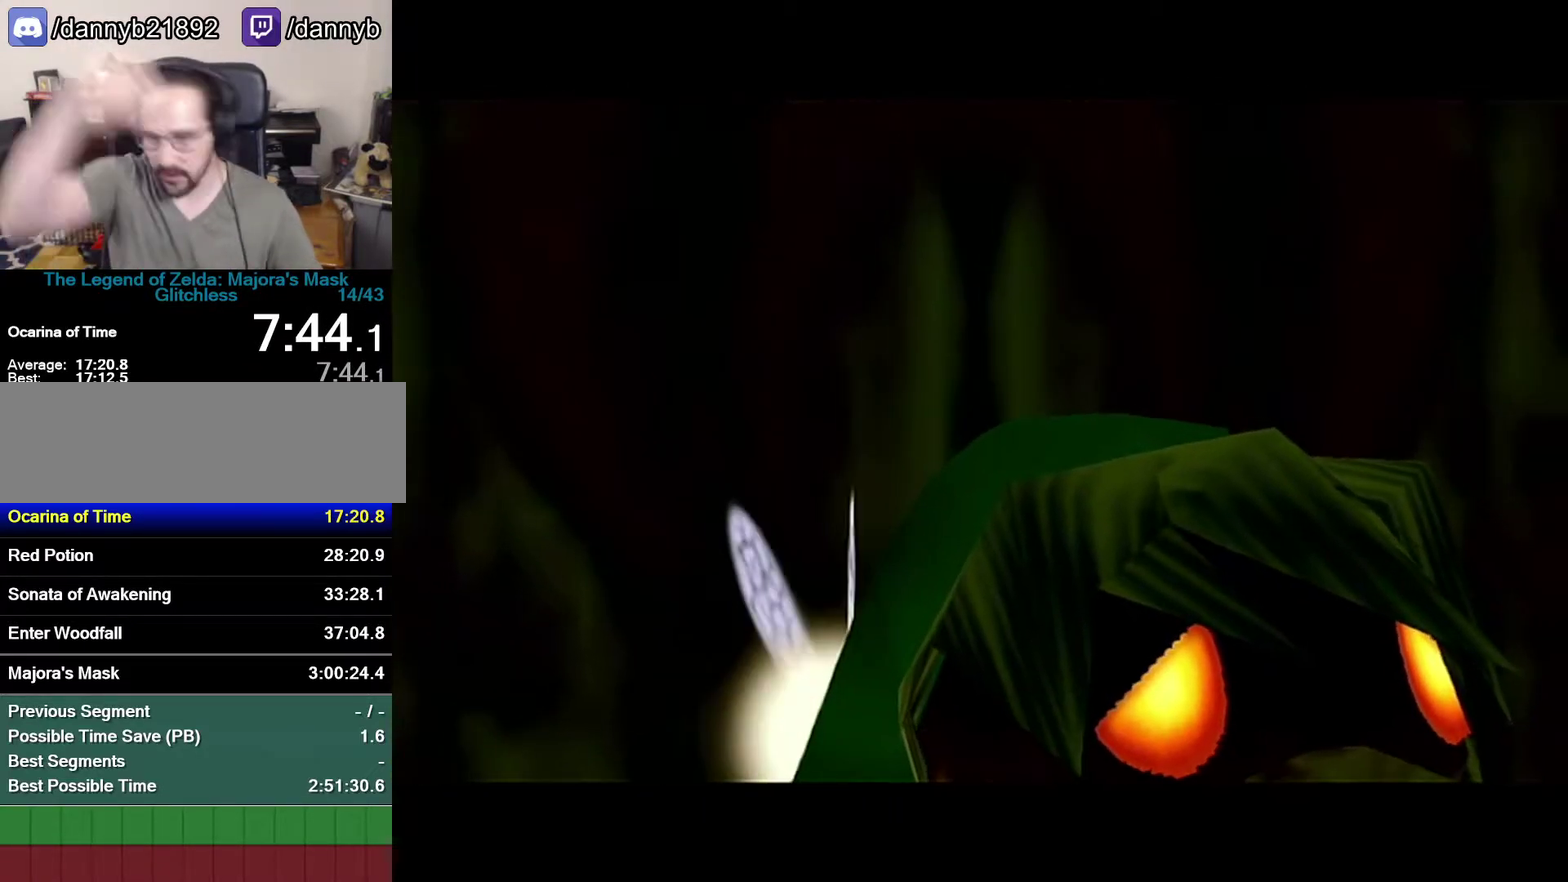
{"buttons": ["A", "B"], "left_stick": "center", "events": [[17, "A", "down"], [17, "B", "down"], [117, "A", "up"], [117, "B", "up"], [217, "B", "down"], [250, "A", "down"], [333, "A", "up"], [367, "B", "up"], [433, "A", "down"], [433, "B", "down"]]}
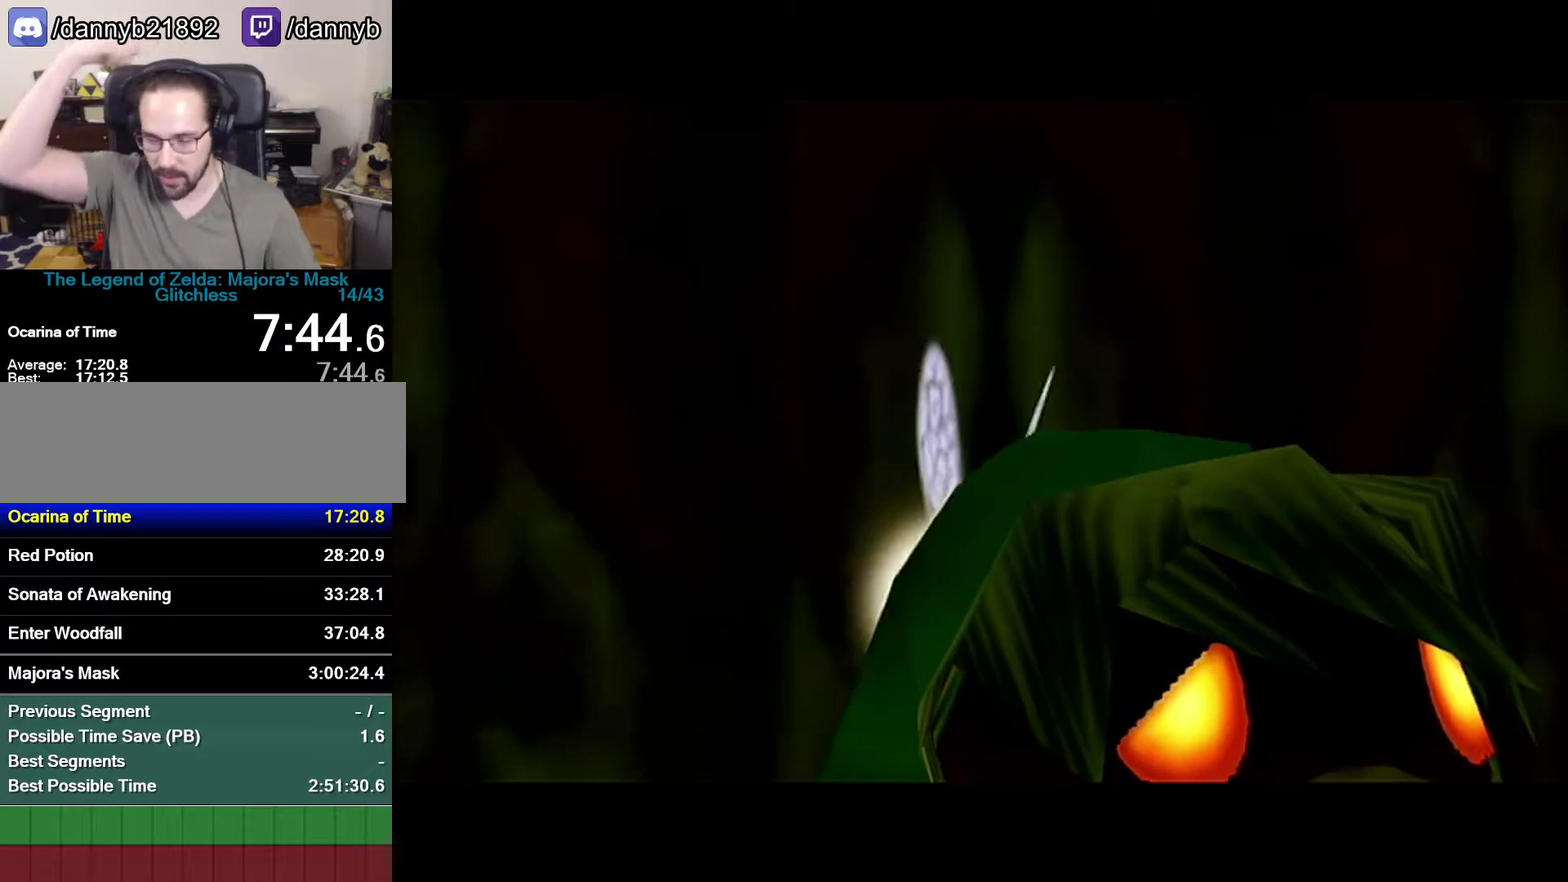
{"buttons": [], "left_stick": "center", "events": [[33, "B", "up"], [83, "A", "up"], [150, "A", "down"], [150, "B", "down"], [217, "A", "up"], [300, "B", "up"]]}
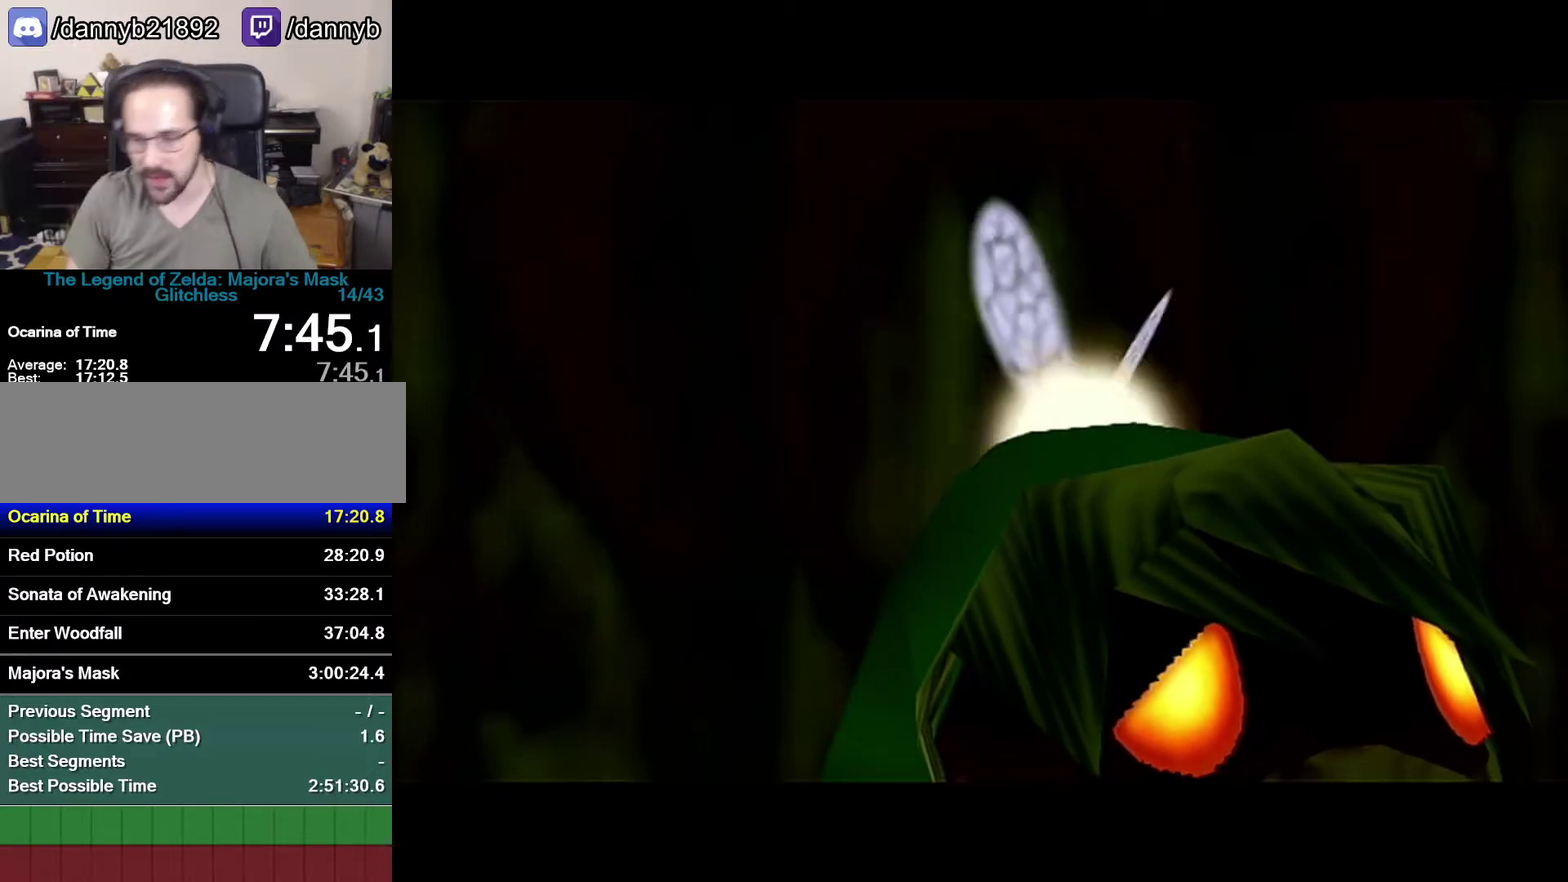
{"buttons": [], "left_stick": "center", "events": [[283, "A", "down"], [500, "A", "up"]]}
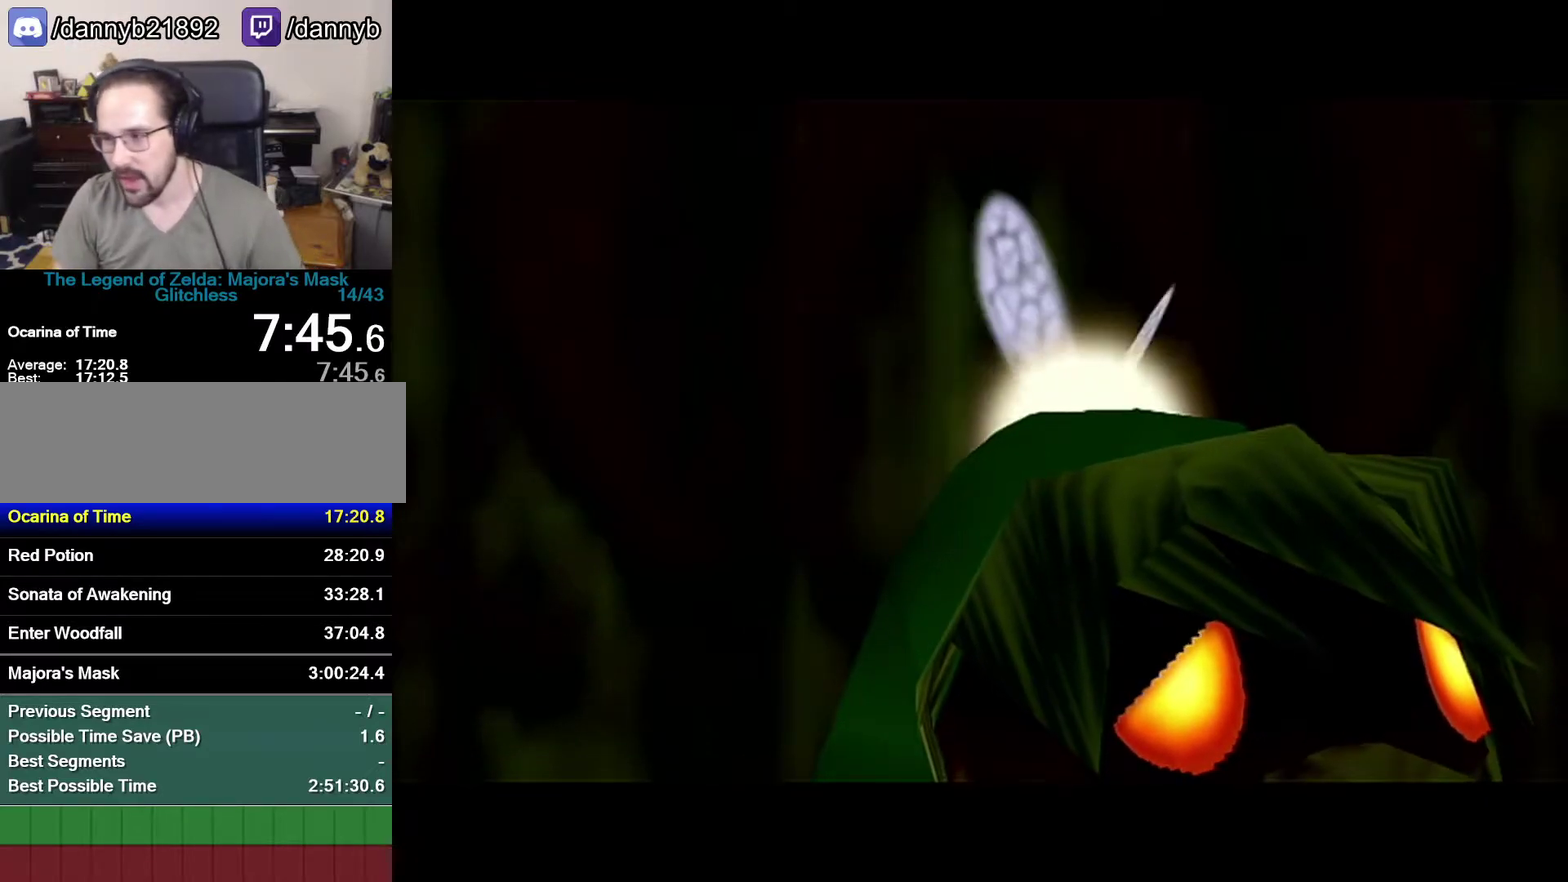
{"buttons": ["A"], "left_stick": "center", "events": [[83, "Z", "down"], [183, "A", "down"], [217, "B", "down"], [333, "A", "up"], [333, "B", "up"], [333, "Z", "up"], [433, "A", "down"]]}
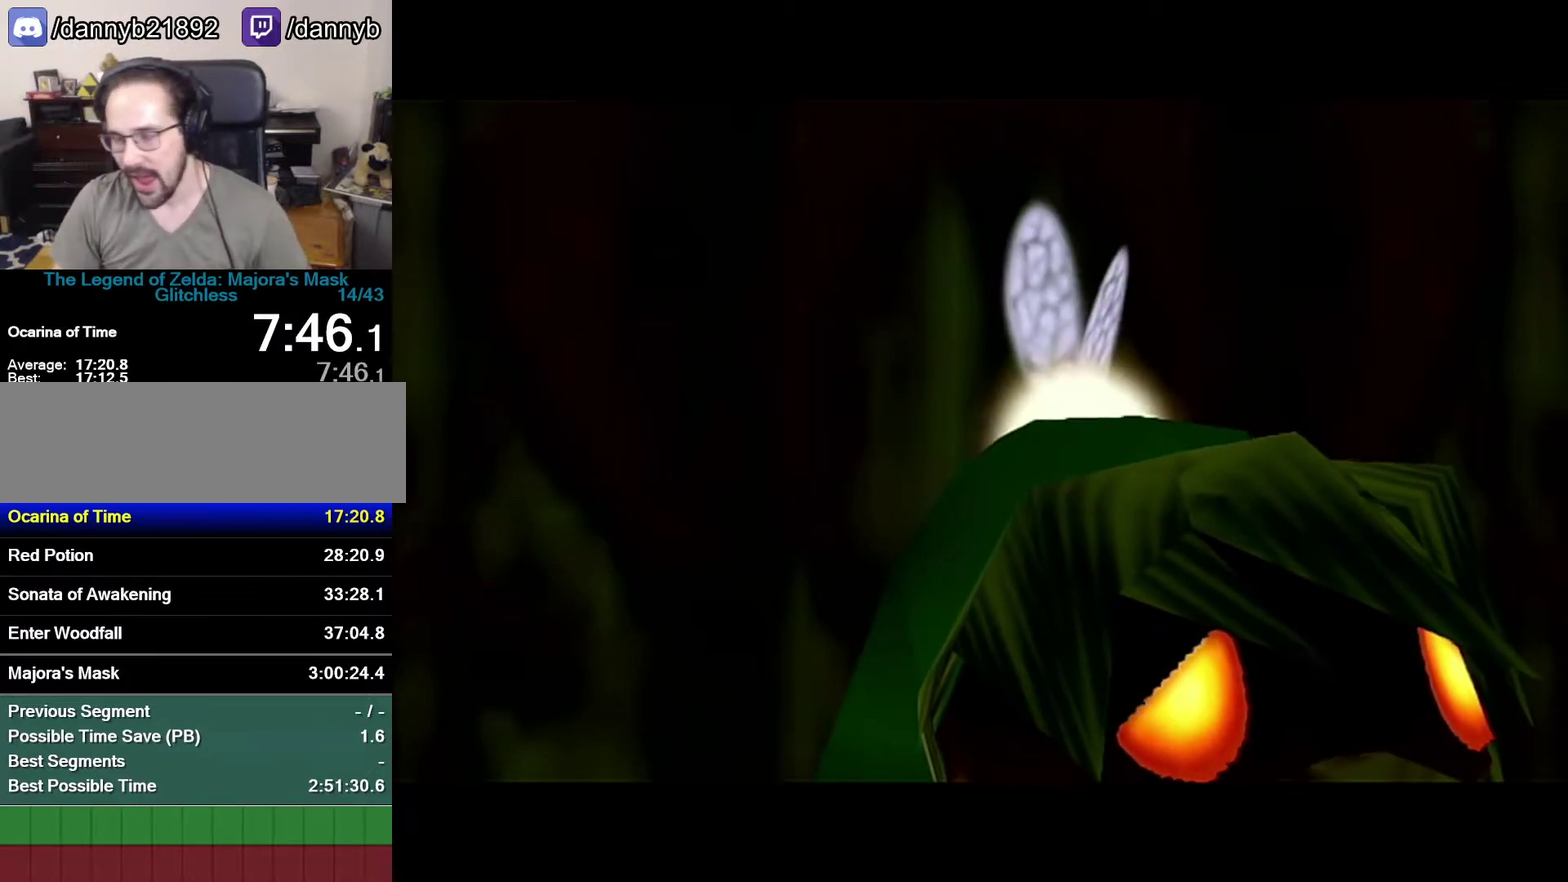
{"buttons": ["A", "B"], "left_stick": "center", "events": [[50, "A", "up"], [83, "B", "down"], [117, "Z", "down"], [150, "A", "down"], [150, "B", "up"], [333, "A", "up"], [333, "Z", "up"], [400, "A", "down"], [467, "B", "down"]]}
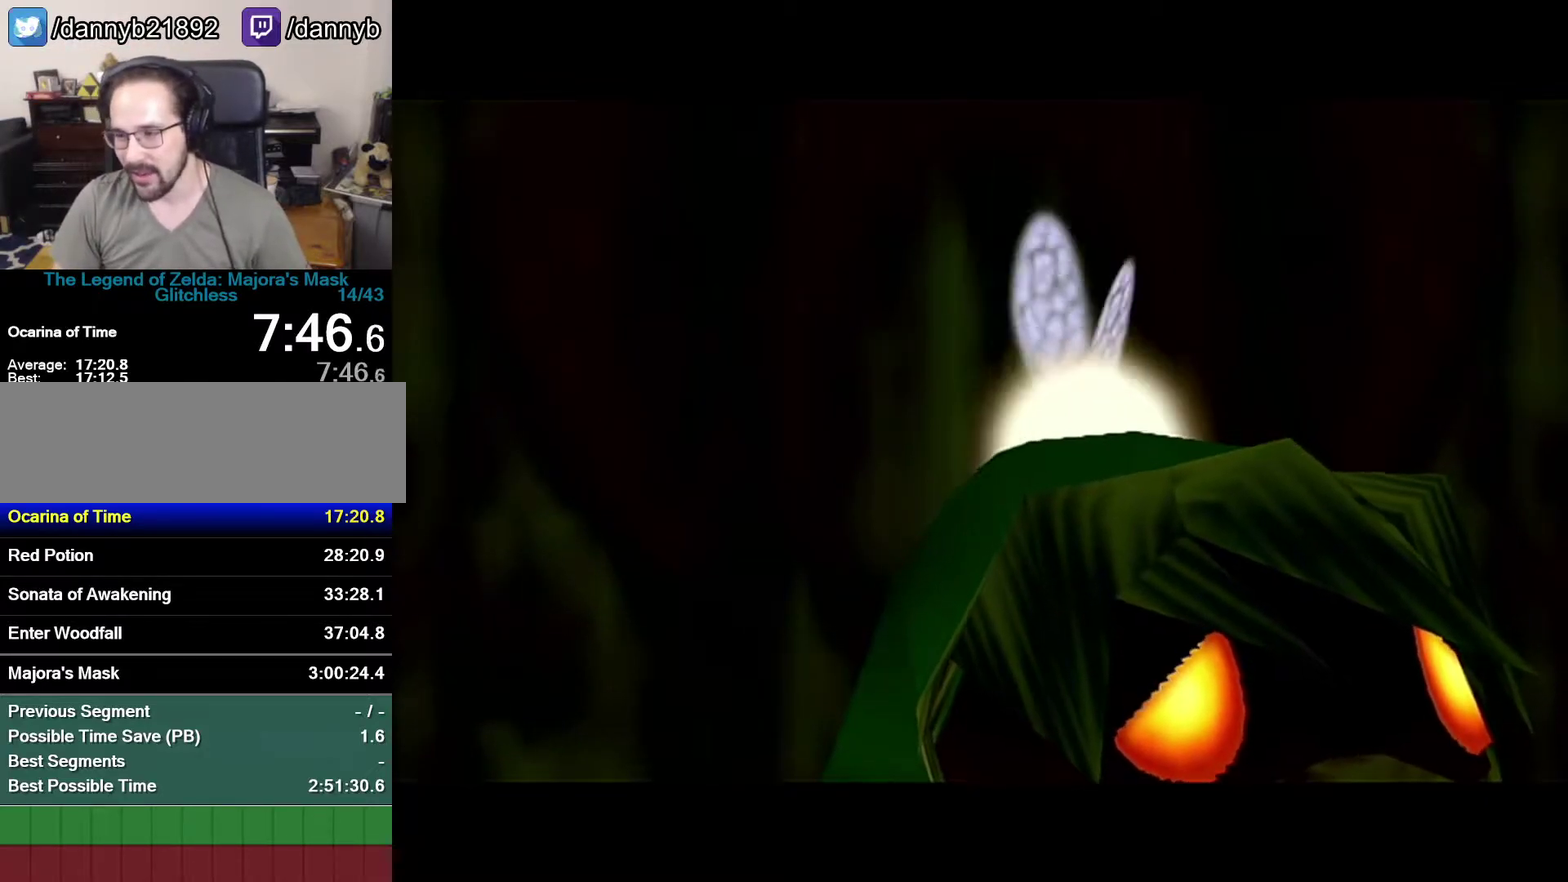
{"buttons": ["A"], "left_stick": "center", "events": [[83, "A", "up"], [83, "B", "up"], [83, "Z", "down"], [150, "A", "down"], [150, "Z", "up"], [183, "B", "down"], [267, "B", "up"], [300, "A", "up"], [367, "B", "down"], [367, "Z", "down"], [400, "A", "down"], [433, "B", "up"], [467, "Z", "up"]]}
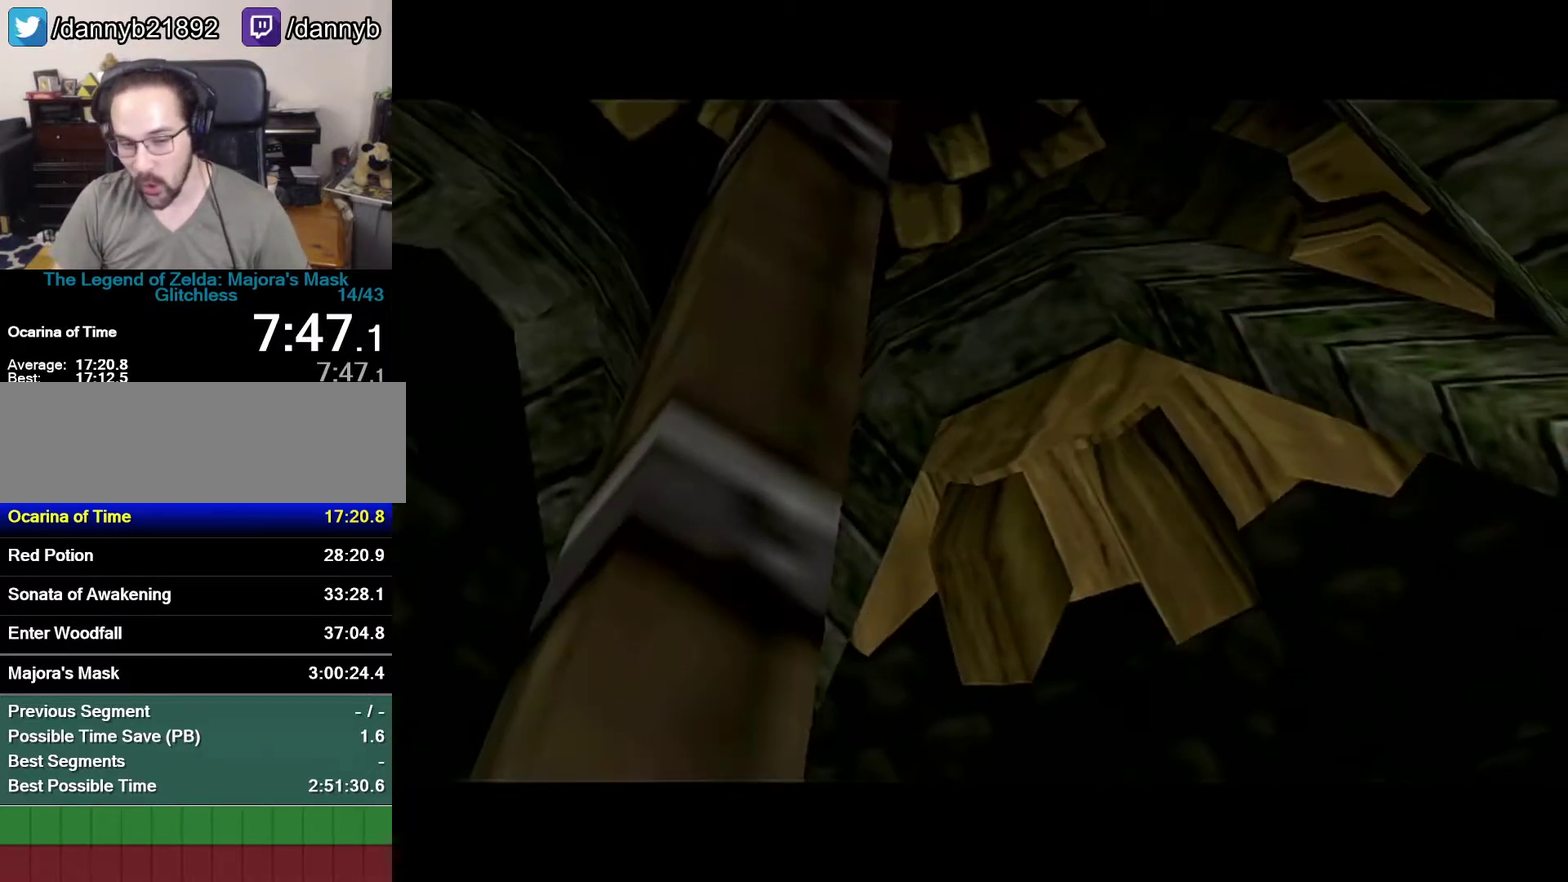
{"buttons": ["B"], "left_stick": "center", "events": [[17, "A", "up"], [83, "A", "down"], [183, "A", "up"], [183, "B", "down"], [367, "A", "down"], [367, "B", "up"], [433, "A", "up"], [433, "B", "down"]]}
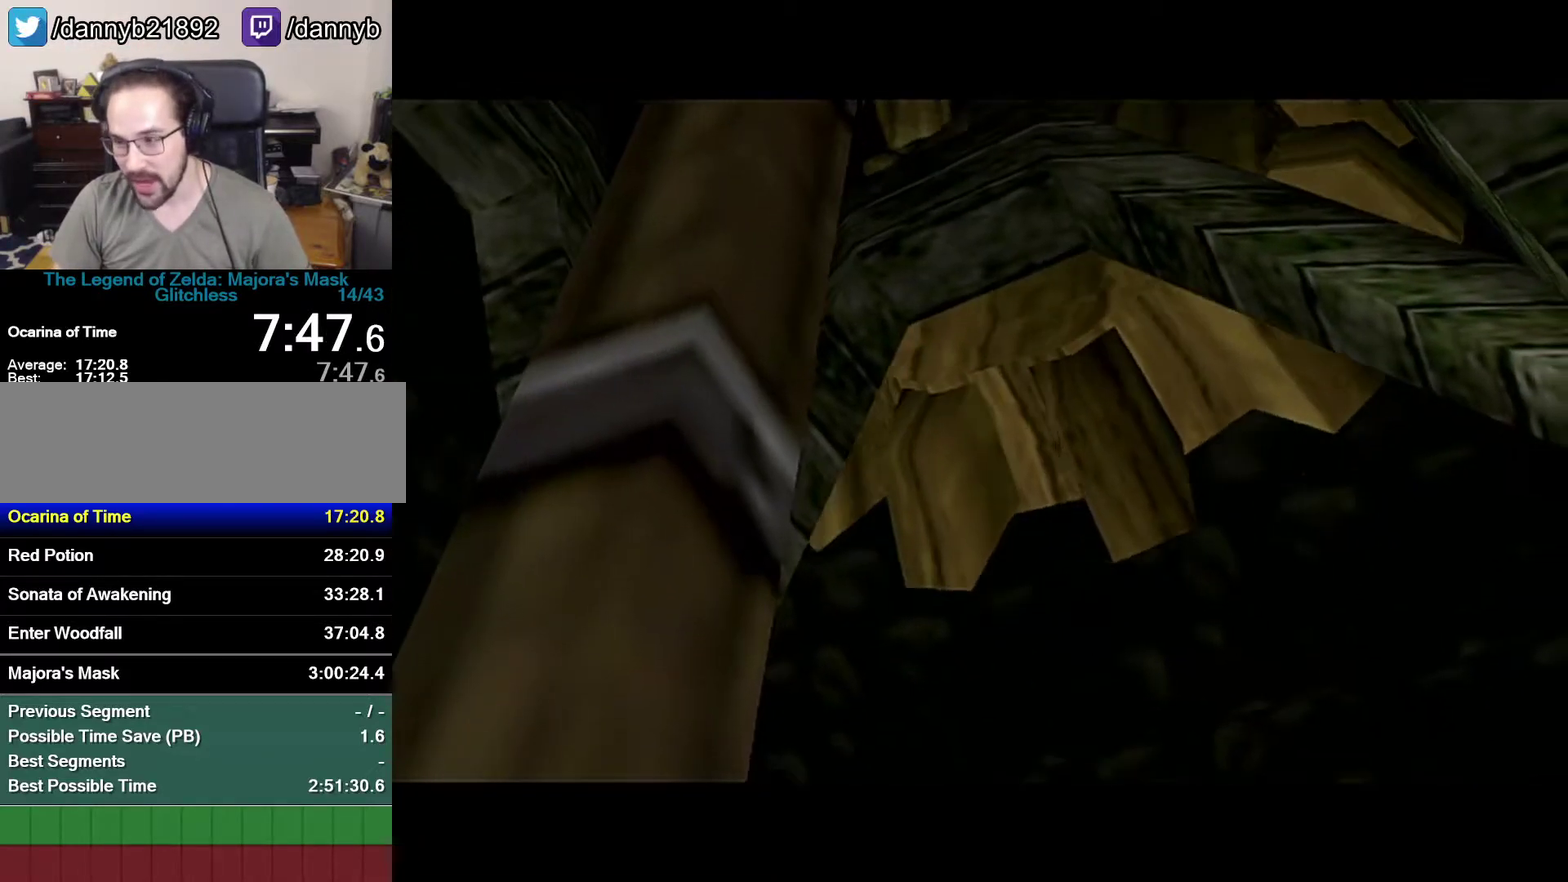
{"buttons": ["A"], "left_stick": "center", "events": [[117, "A", "down"], [117, "B", "up"], [183, "A", "up"], [183, "B", "down"], [400, "A", "down"], [400, "B", "up"]]}
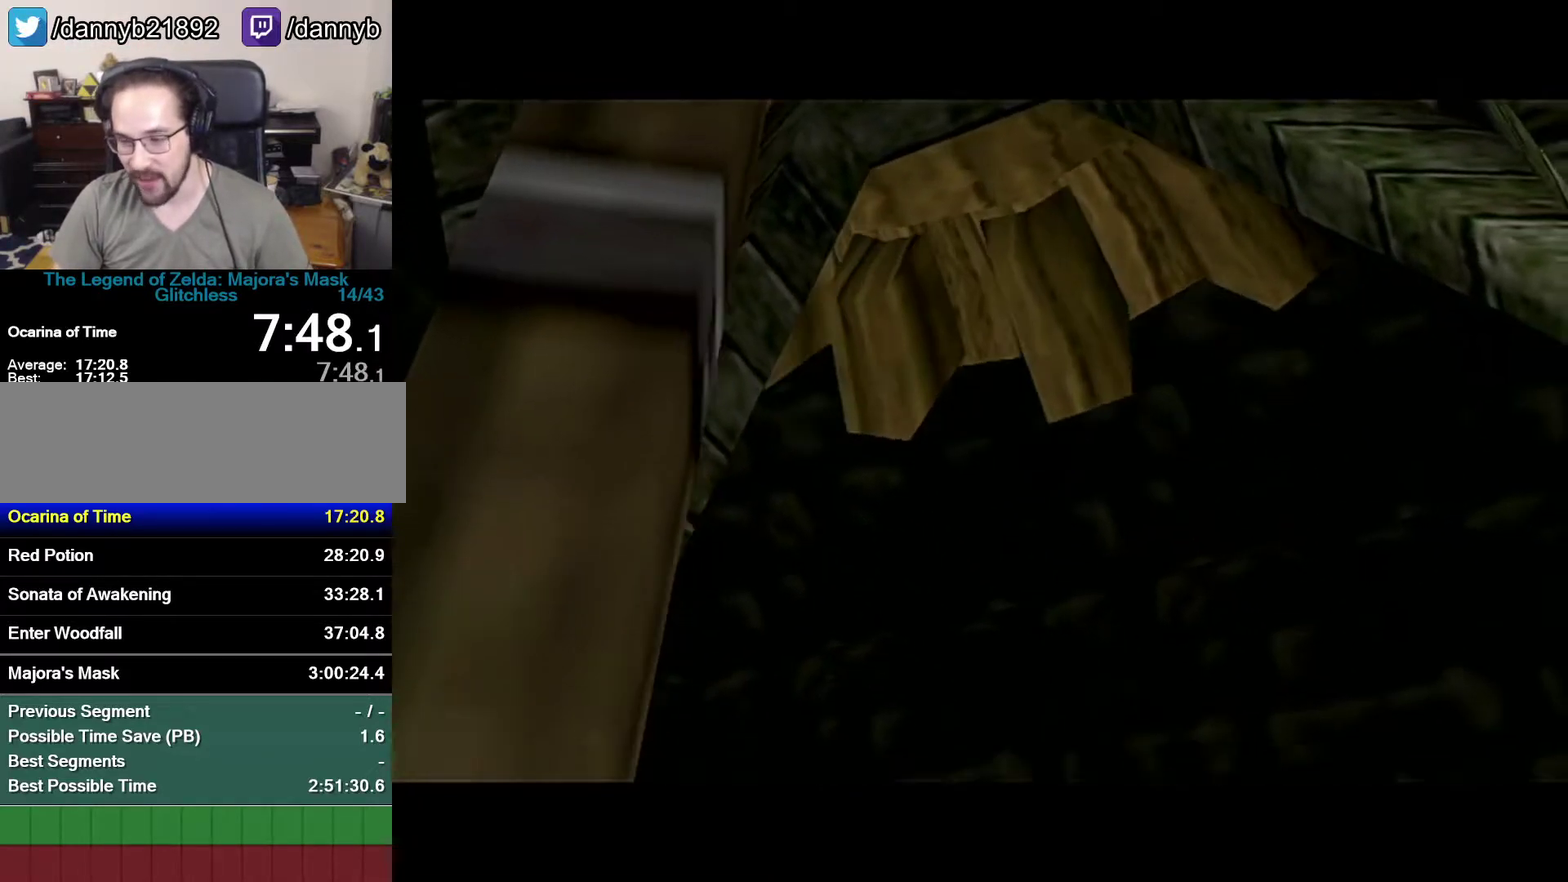
{"buttons": ["B"], "left_stick": "center", "events": [[83, "A", "up"], [83, "B", "down"], [367, "A", "down"], [367, "B", "up"], [433, "A", "up"], [433, "B", "down"]]}
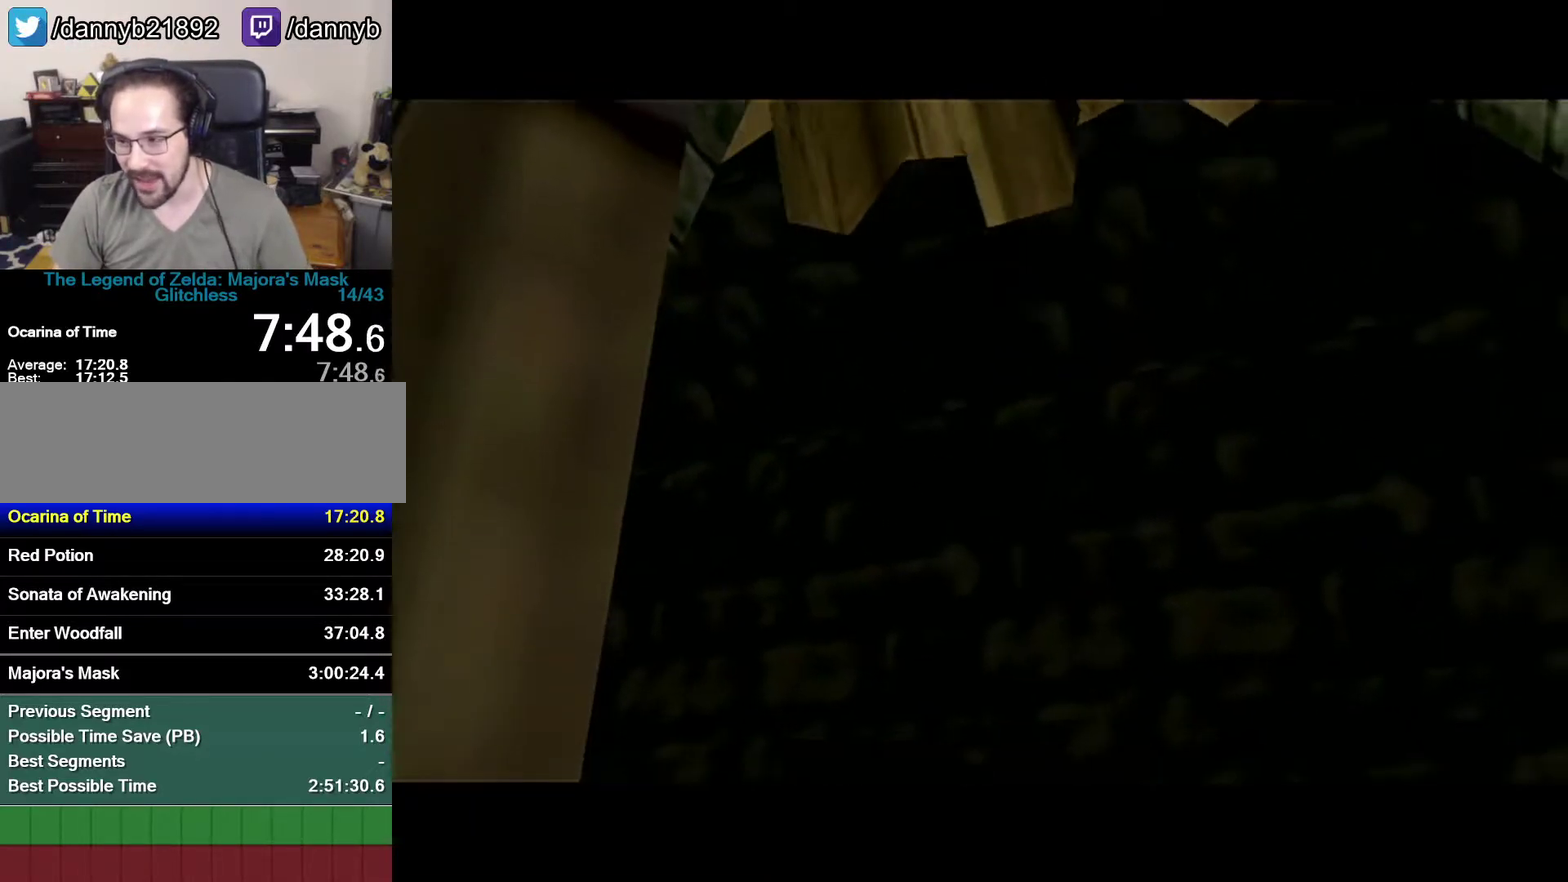
{"buttons": [], "left_stick": "center", "events": [[17, "B", "up"], [183, "B", "down"], [267, "A", "down"], [267, "B", "up"], [333, "A", "up"], [333, "B", "down"], [400, "B", "up"]]}
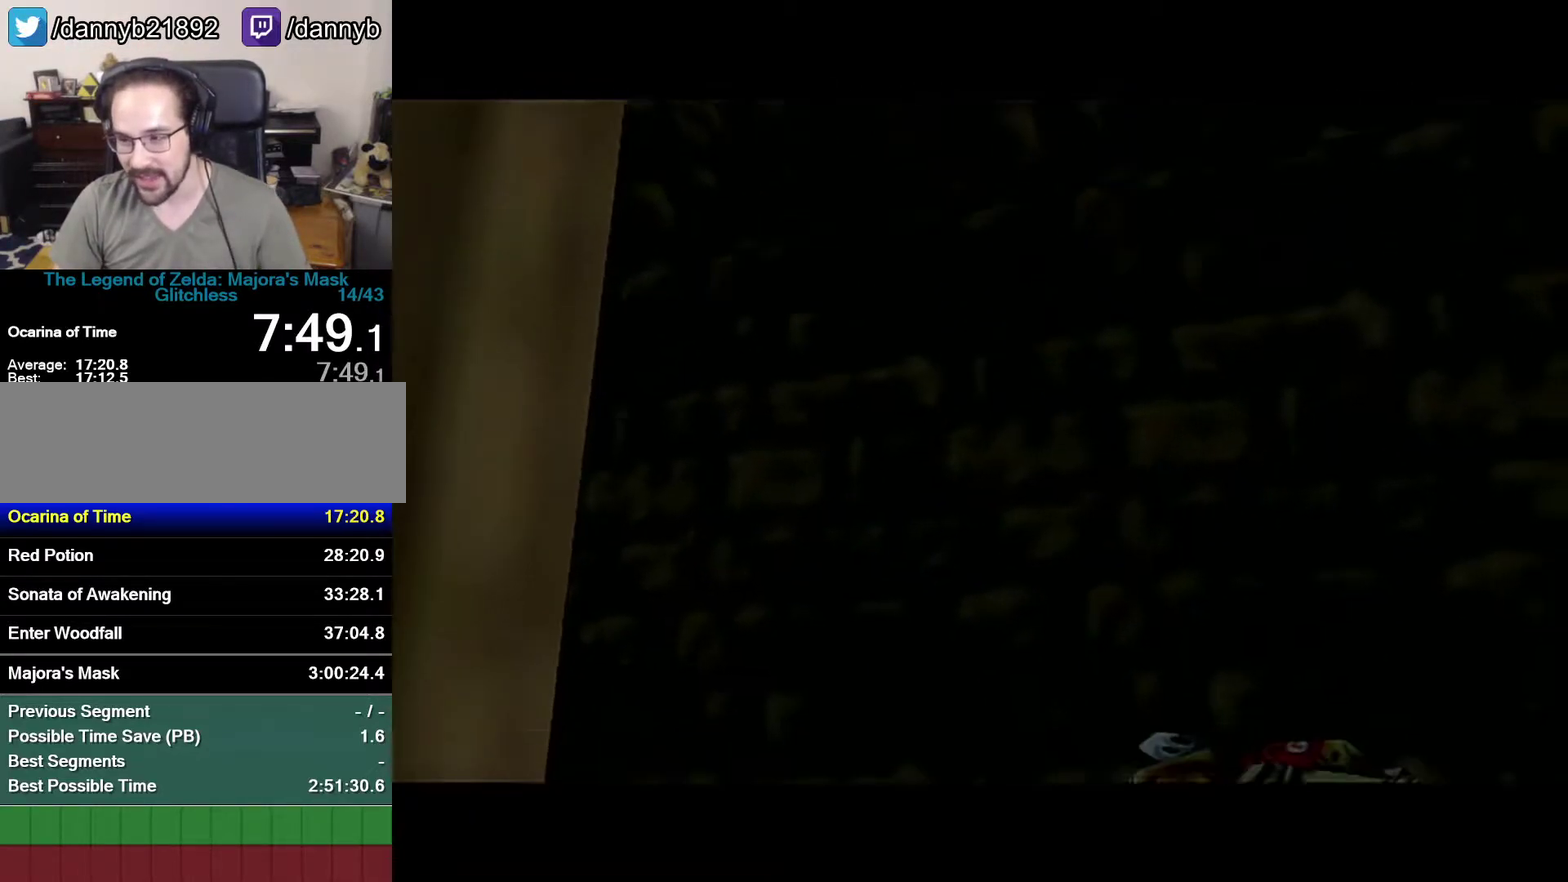
{"buttons": ["A"], "left_stick": "center", "events": [[17, "A", "down"], [83, "A", "up"], [183, "B", "down"], [233, "B", "up"], [367, "A", "down"], [367, "B", "down"], [483, "B", "up"]]}
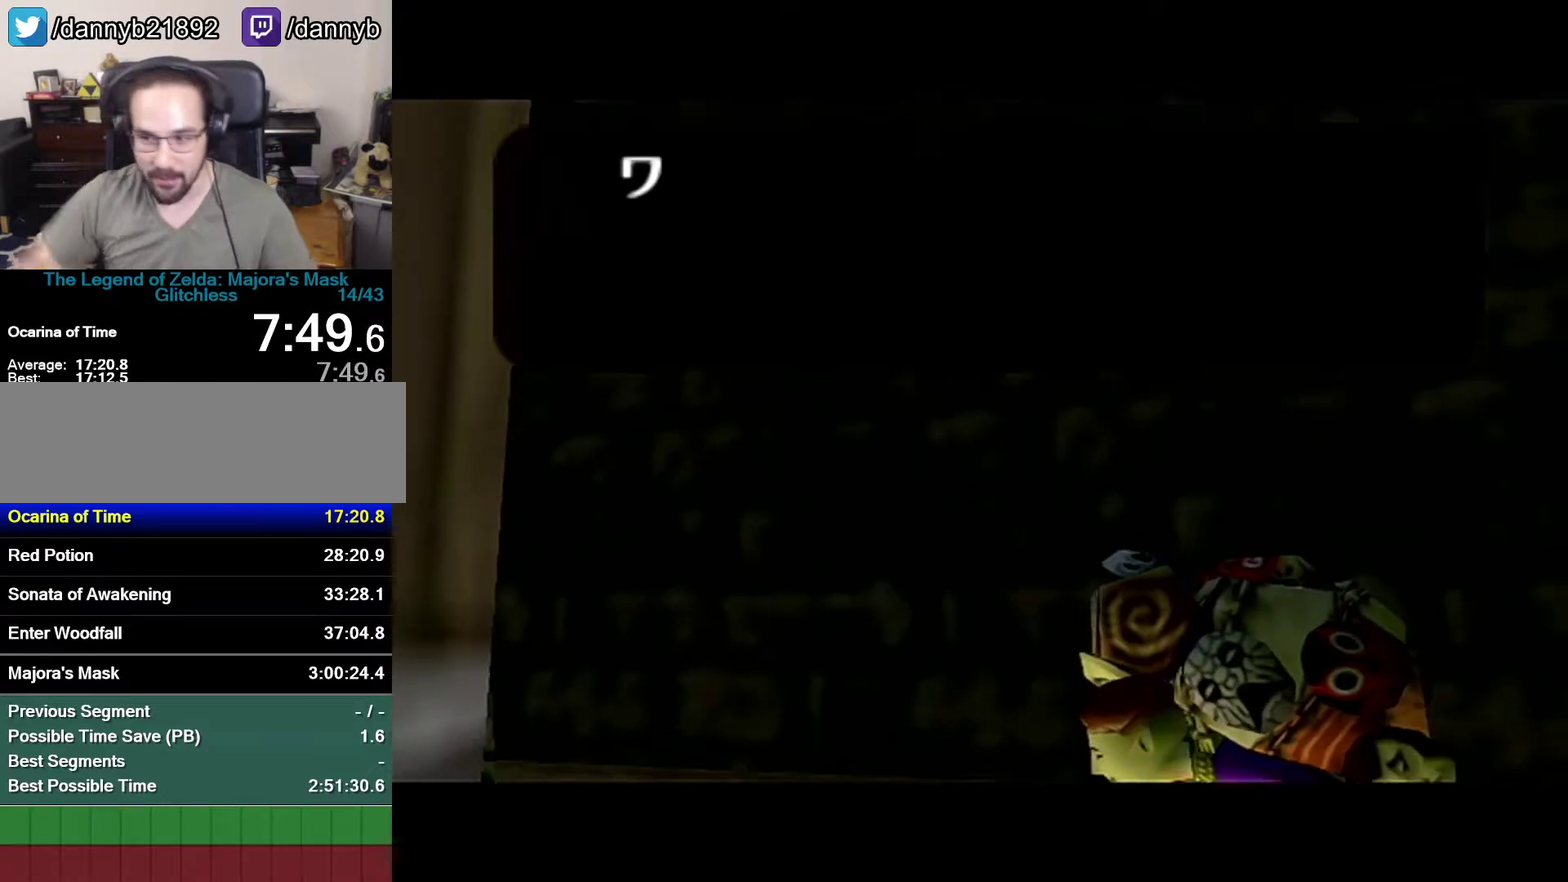
{"buttons": [], "left_stick": "center", "events": [[50, "B", "down"], [183, "A", "up"], [183, "B", "up"], [267, "A", "down"], [267, "B", "down"], [333, "A", "up"], [367, "B", "up"]]}
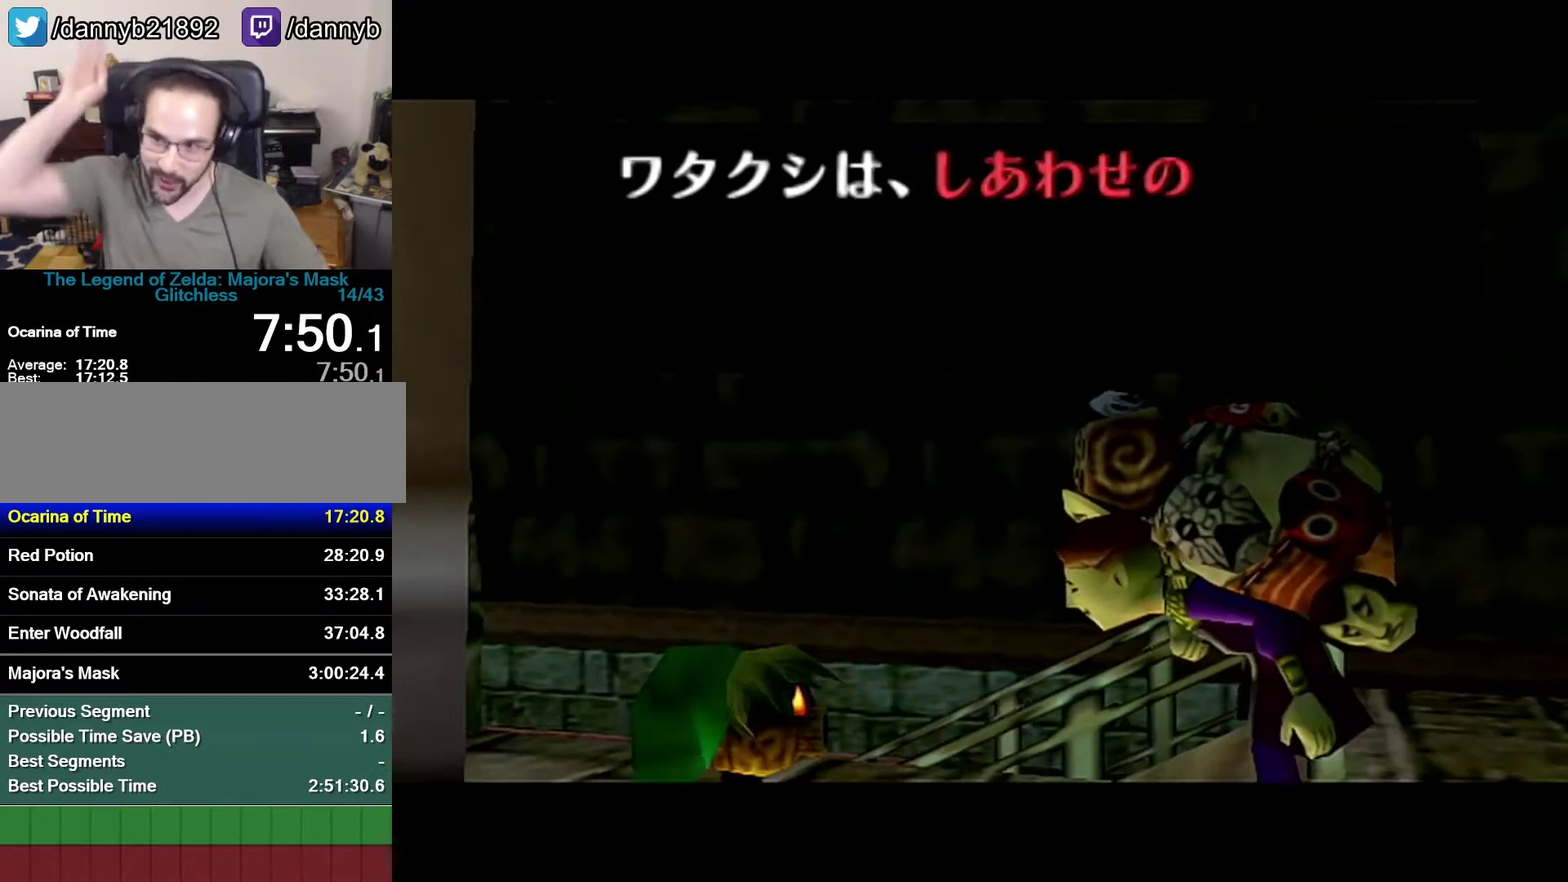
{"buttons": [], "left_stick": "center", "events": [[150, "A", "down"], [150, "B", "down"], [267, "A", "up"], [267, "B", "up"], [367, "A", "down"], [367, "B", "down"], [483, "A", "up"], [483, "B", "up"]]}
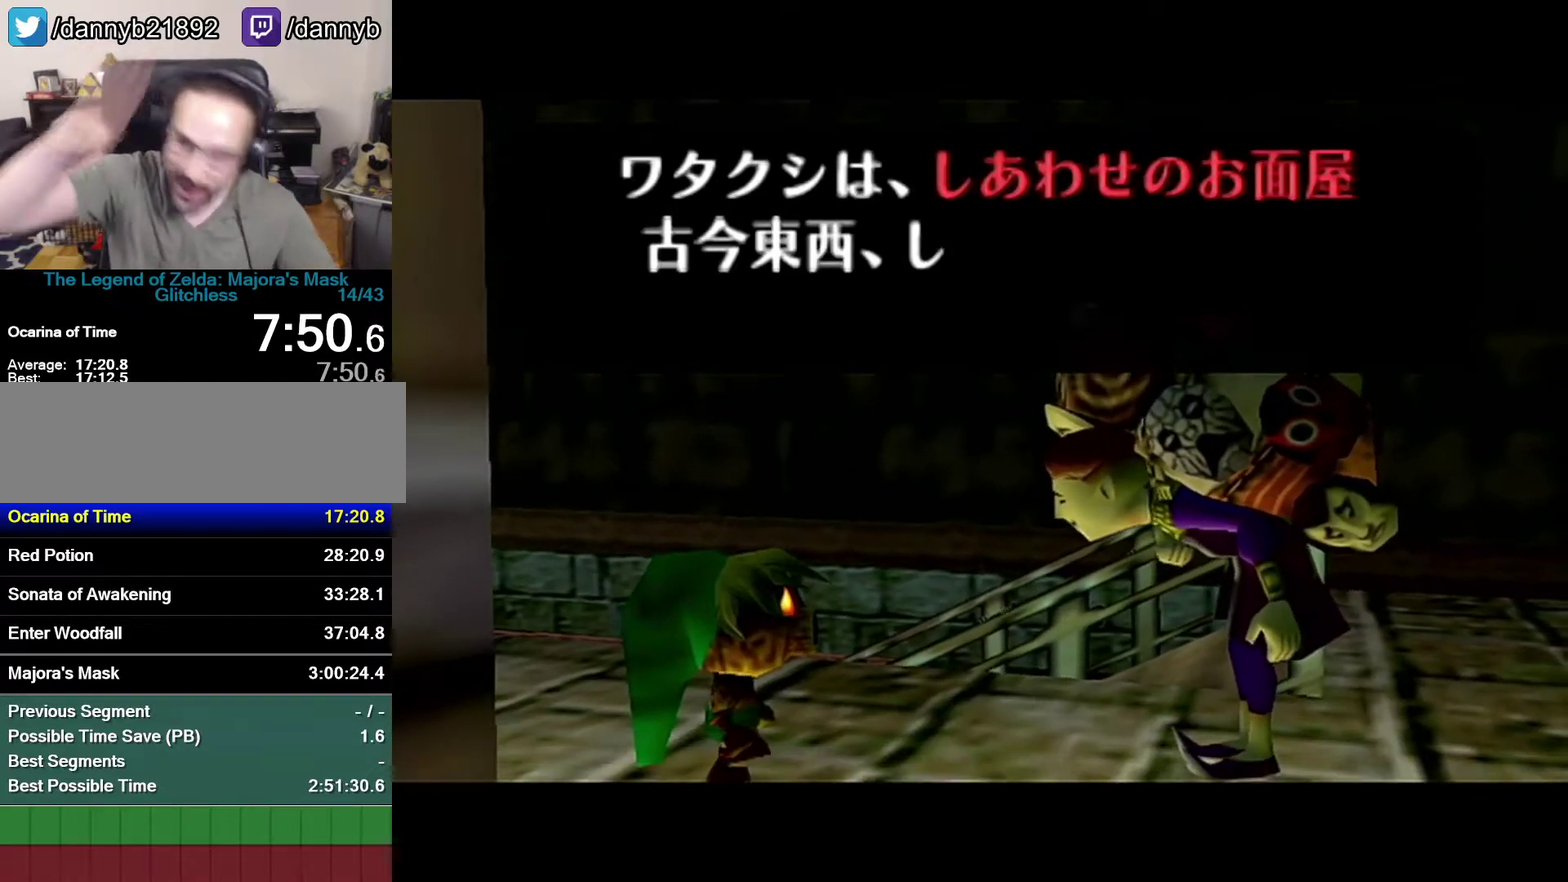
{"buttons": ["A", "B"], "left_stick": "center", "events": [[50, "A", "down"], [83, "B", "down"], [150, "A", "up"], [233, "B", "up"], [300, "A", "down"], [300, "B", "down"], [400, "A", "up"], [400, "B", "up"], [483, "A", "down"], [483, "B", "down"]]}
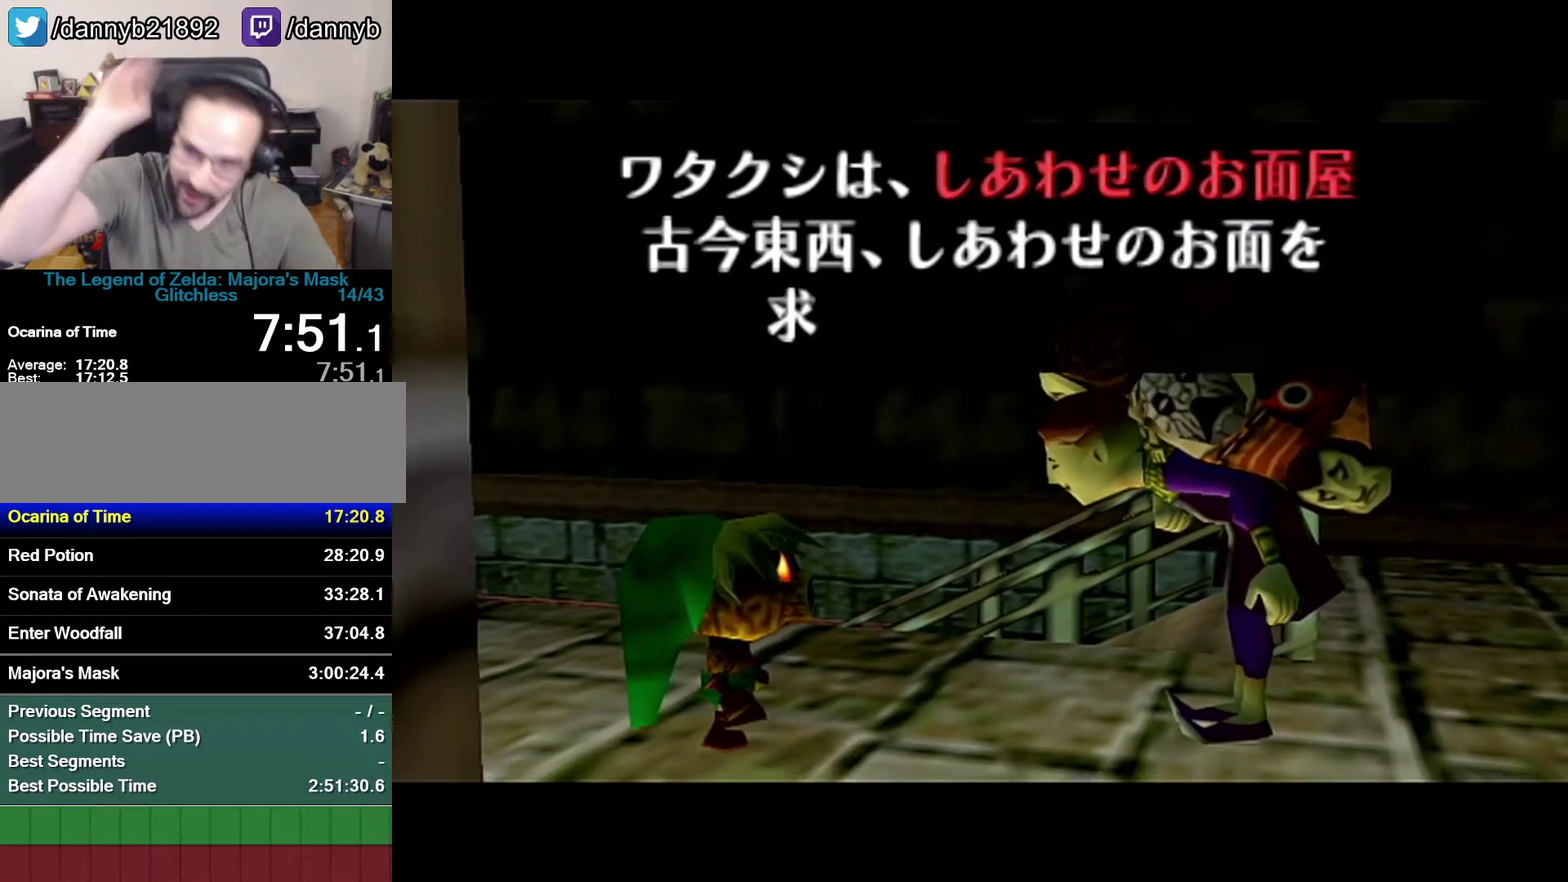
{"buttons": ["A", "B"], "left_stick": "center", "events": [[117, "A", "up"], [117, "B", "up"], [183, "A", "down"], [233, "B", "down"], [283, "A", "up"], [283, "B", "up"], [483, "A", "down"], [483, "B", "down"]]}
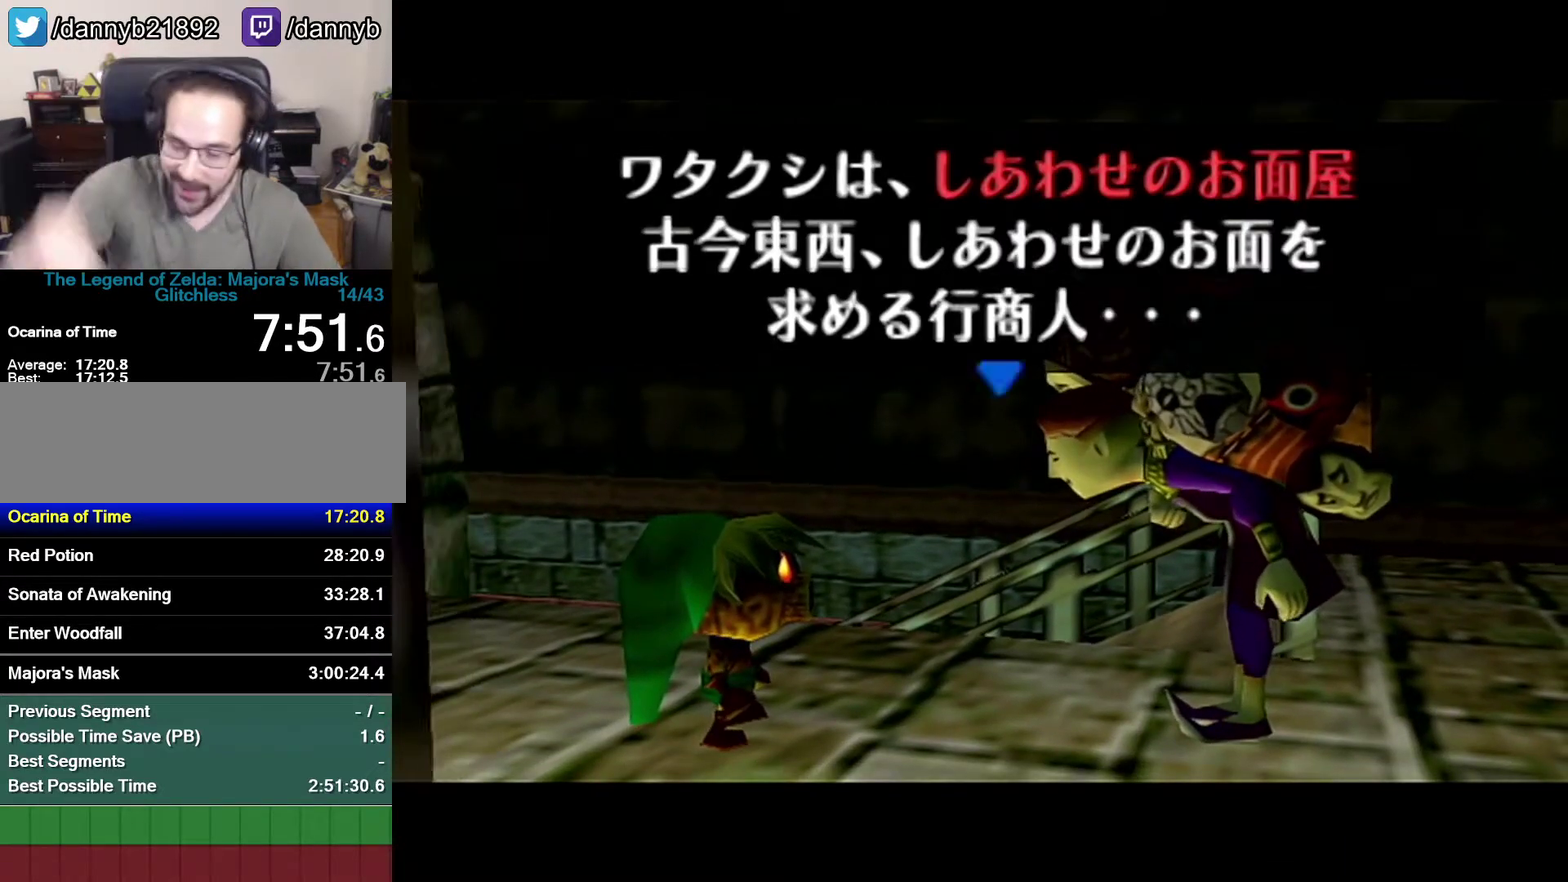
{"buttons": [], "left_stick": "center", "events": [[50, "A", "up"], [50, "B", "up"], [117, "A", "down"], [117, "B", "down"], [300, "A", "up"], [300, "B", "up"]]}
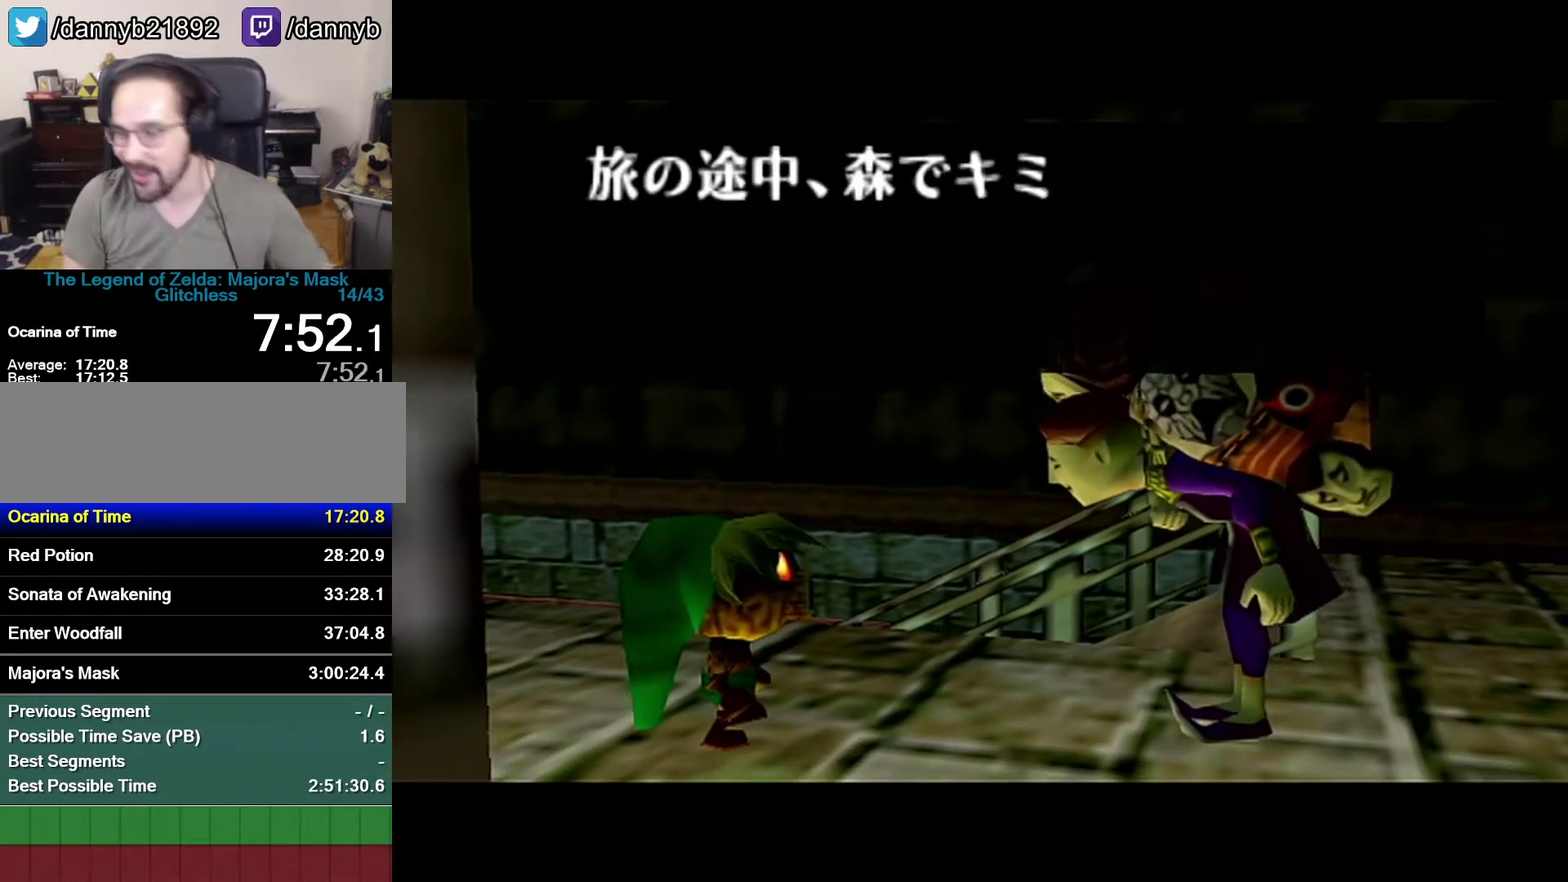
{"buttons": ["B"], "left_stick": "center", "events": [[33, "B", "down"], [50, "A", "down"], [50, "B", "up"], [83, "B", "down"], [217, "B", "up"], [233, "A", "up"], [233, "B", "down"], [283, "A", "down"], [283, "B", "up"], [367, "A", "up"], [367, "B", "down"], [467, "A", "down"], [467, "B", "up"], [500, "A", "up"], [500, "B", "down"]]}
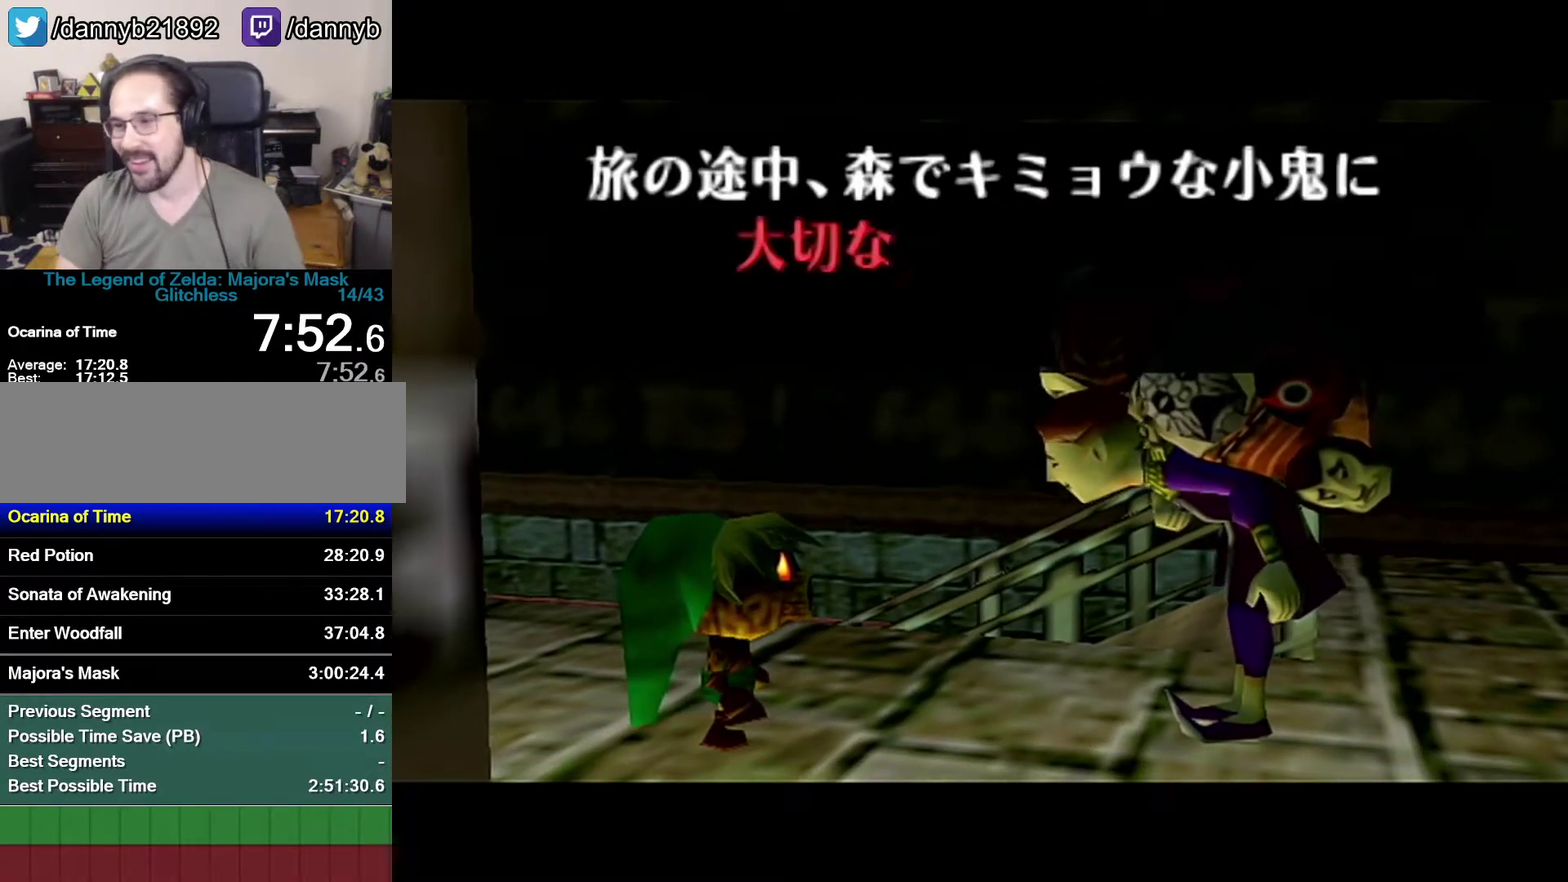
{"buttons": ["B"], "left_stick": "center", "events": [[17, "A", "down"], [17, "B", "up"], [83, "A", "up"], [117, "B", "down"], [217, "A", "down"], [217, "B", "up"], [233, "A", "up"], [233, "B", "down"], [300, "A", "down"], [300, "B", "up"], [333, "A", "up"], [367, "B", "down"], [467, "A", "down"], [467, "B", "up"], [483, "A", "up"], [483, "B", "down"]]}
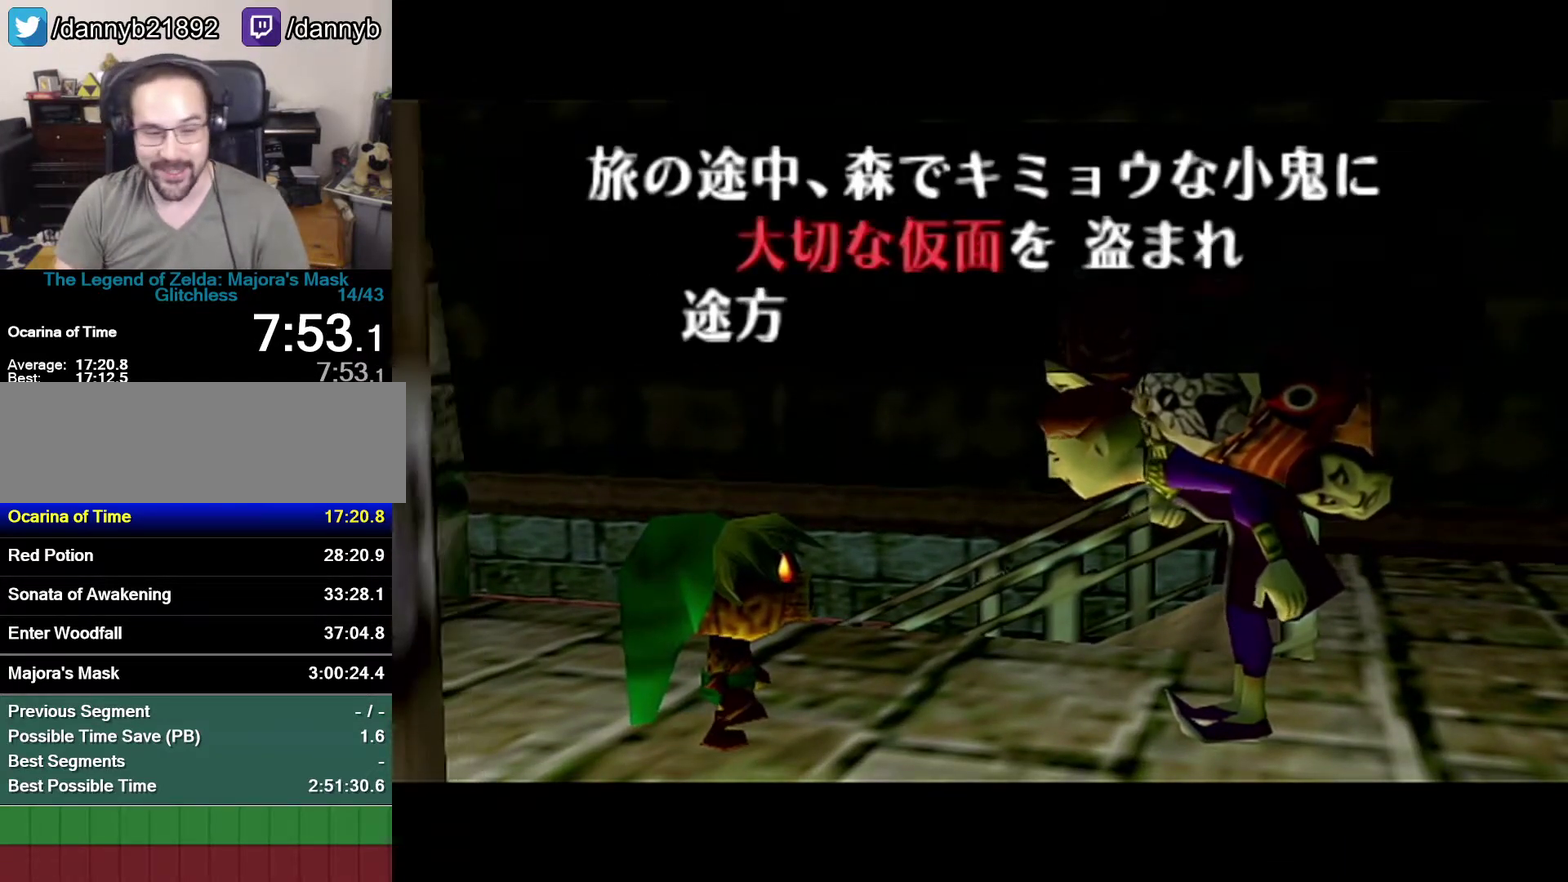
{"buttons": ["B"], "left_stick": "center", "events": [[50, "A", "down"], [50, "B", "up"], [250, "A", "up"], [250, "B", "down"], [300, "A", "down"], [300, "B", "up"], [367, "A", "up"], [367, "B", "down"], [433, "A", "down"], [433, "B", "up"], [483, "A", "up"], [483, "B", "down"]]}
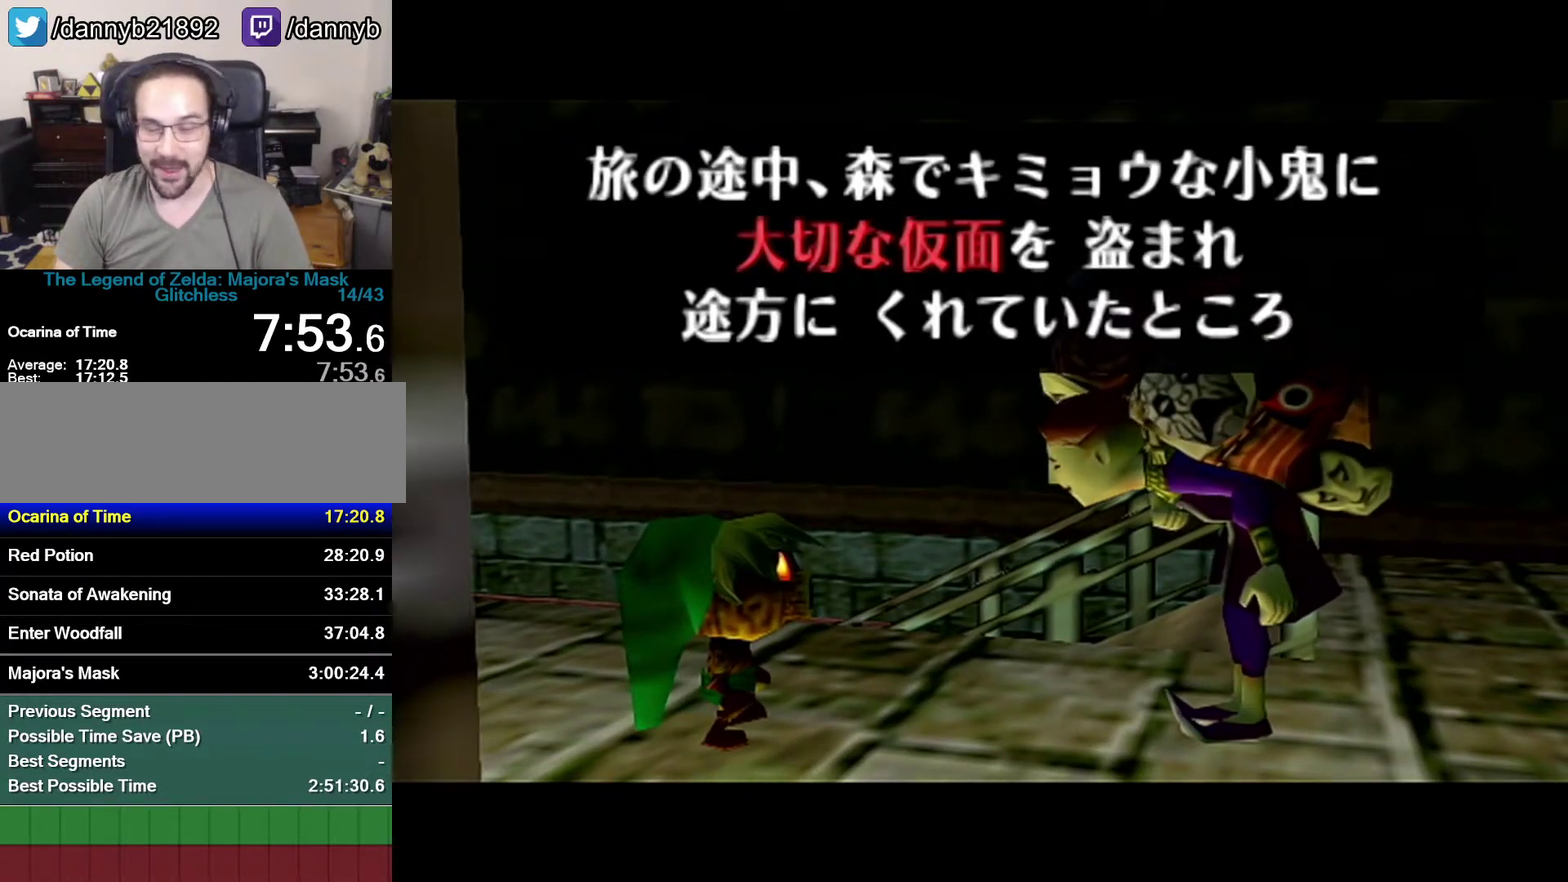
{"buttons": [], "left_stick": "center", "events": [[50, "A", "down"], [50, "B", "up"], [250, "A", "up"], [250, "B", "down"], [300, "A", "down"], [300, "B", "up"], [300, "R1", "down"], [483, "A", "up"], [483, "R1", "up"]]}
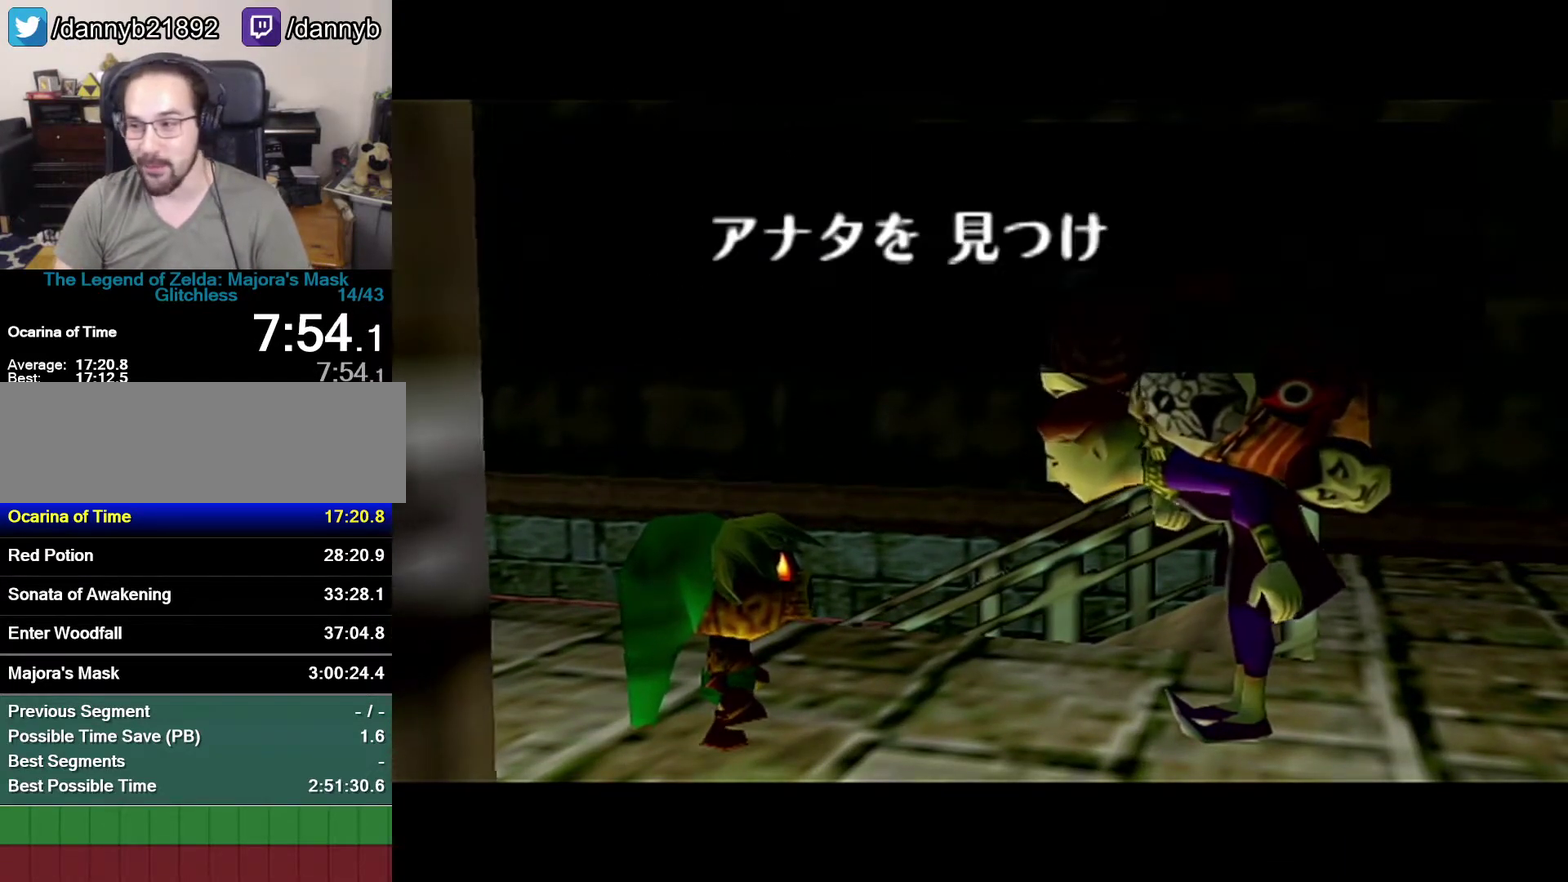
{"buttons": ["A", "R1"], "left_stick": "center", "events": [[50, "A", "down"], [50, "R1", "down"], [250, "A", "up"], [250, "R1", "up"], [300, "R1", "down"], [333, "A", "down"]]}
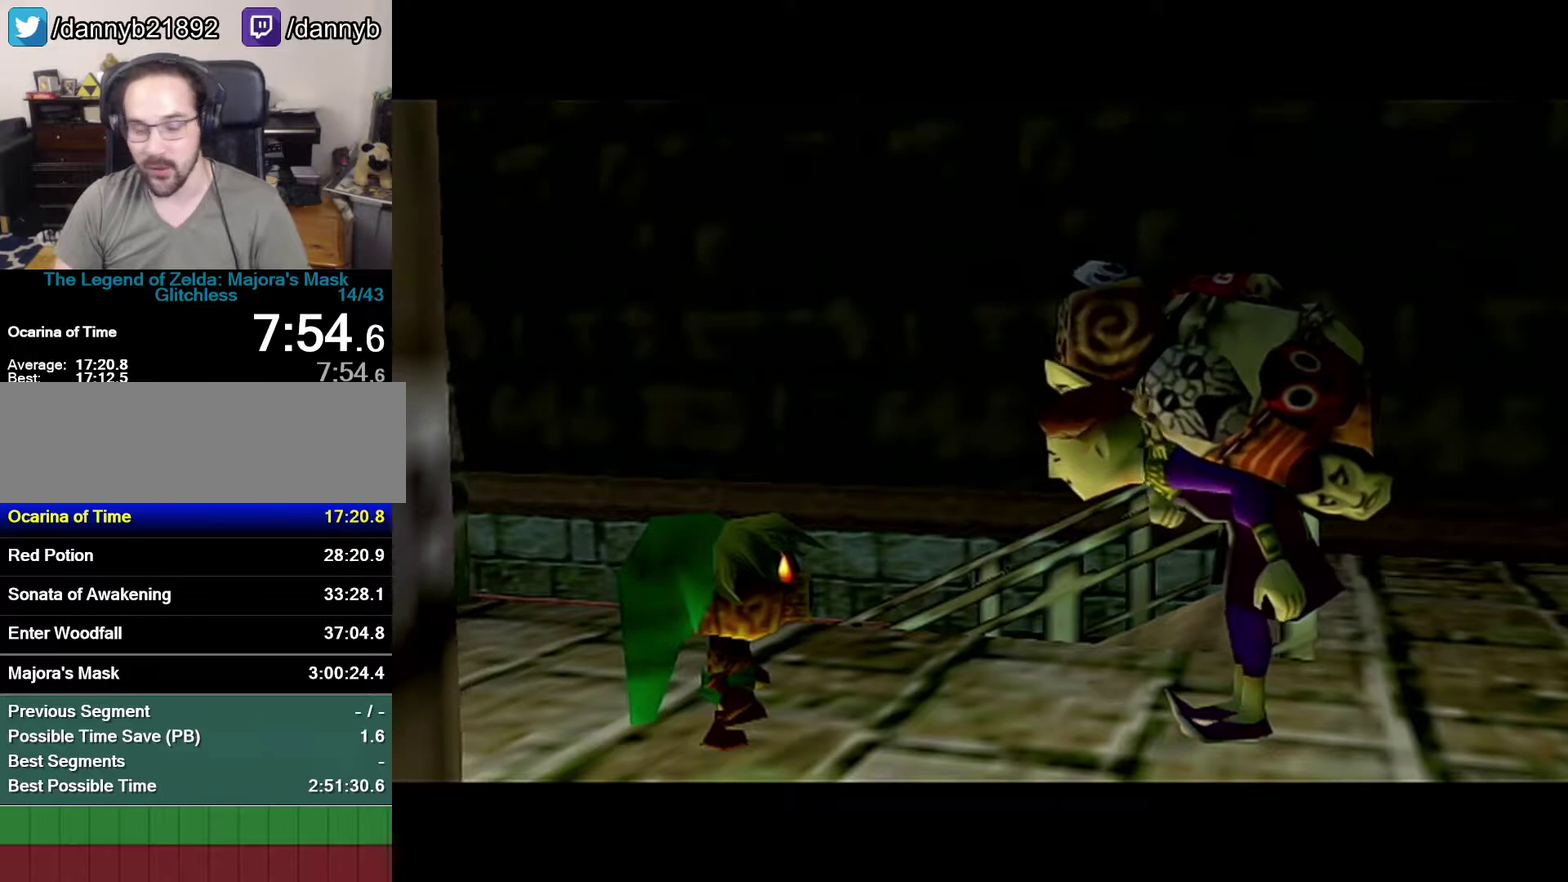
{"buttons": ["A"], "left_stick": "center", "events": [[17, "A", "up"], [17, "B", "down"], [17, "R1", "up"], [83, "A", "down"], [83, "B", "up"], [267, "A", "up"], [300, "B", "down"], [483, "A", "down"], [483, "B", "up"]]}
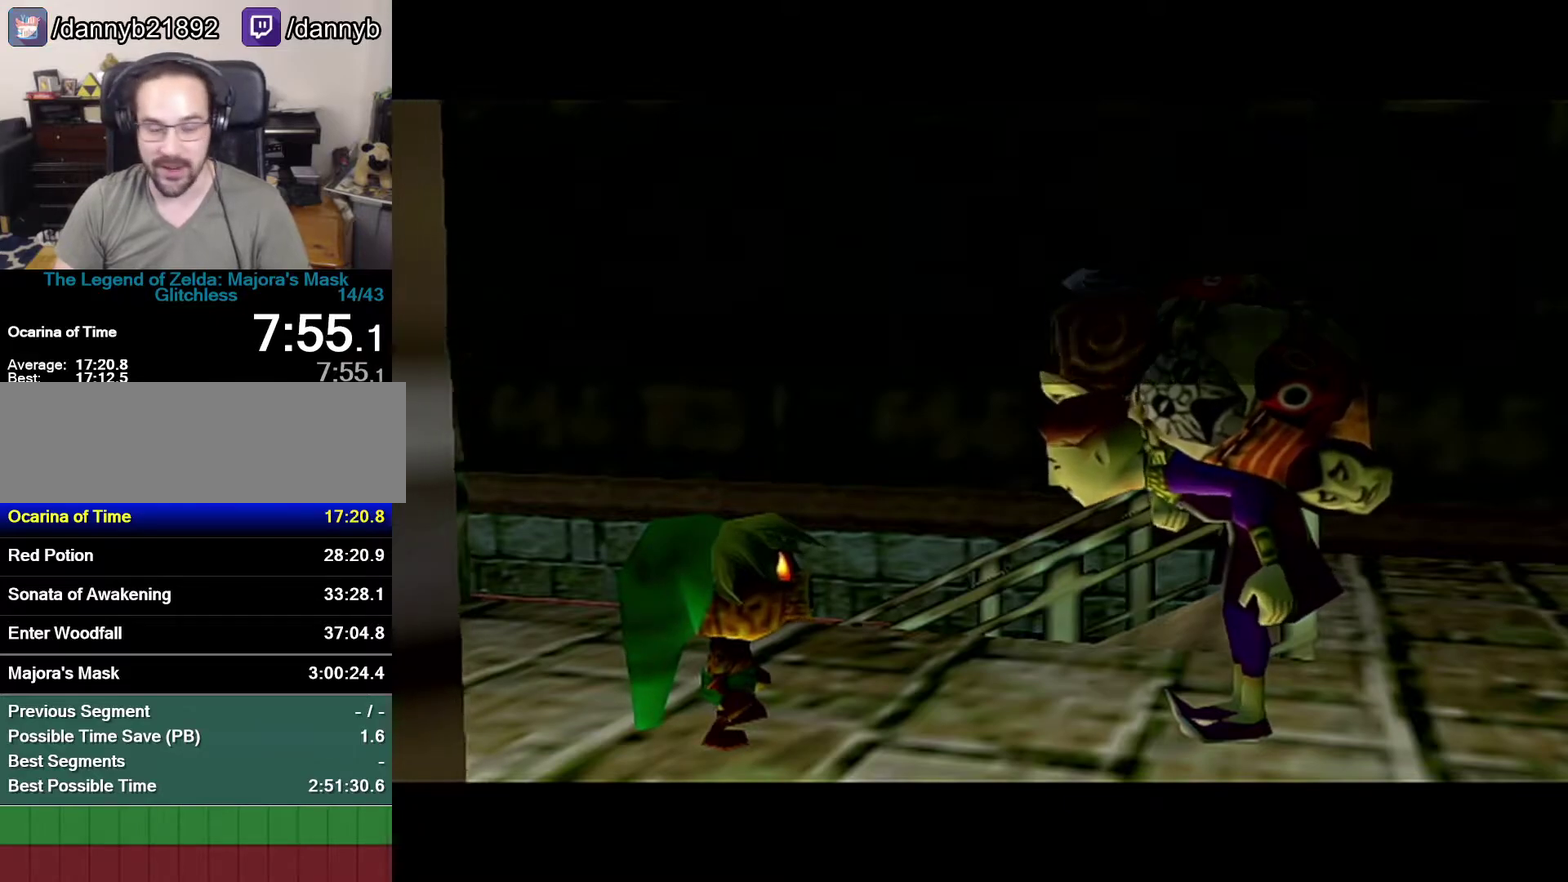
{"buttons": [], "left_stick": "center", "events": [[50, "A", "up"], [50, "B", "down"], [233, "B", "up"], [300, "B", "down"], [483, "B", "up"]]}
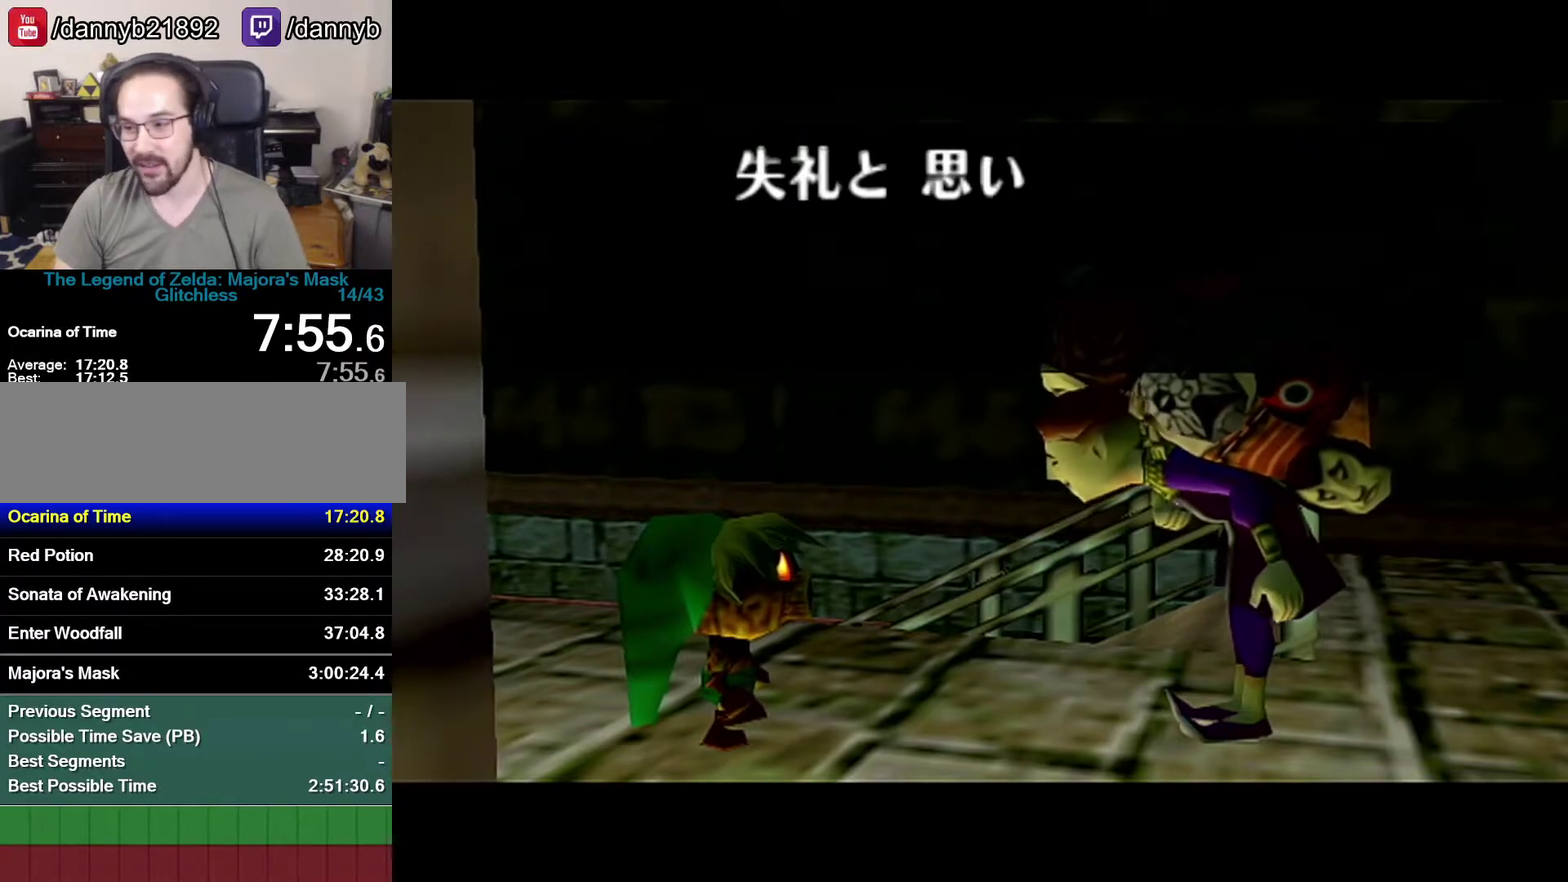
{"buttons": ["B"], "left_stick": "center", "events": [[17, "A", "down"], [50, "A", "up"], [50, "B", "down"], [183, "A", "down"], [183, "B", "up"], [217, "A", "up"], [217, "B", "down"], [250, "B", "up"], [267, "A", "down"], [367, "A", "up"], [367, "B", "down"], [433, "A", "down"], [433, "B", "up"], [467, "A", "up"], [500, "B", "down"]]}
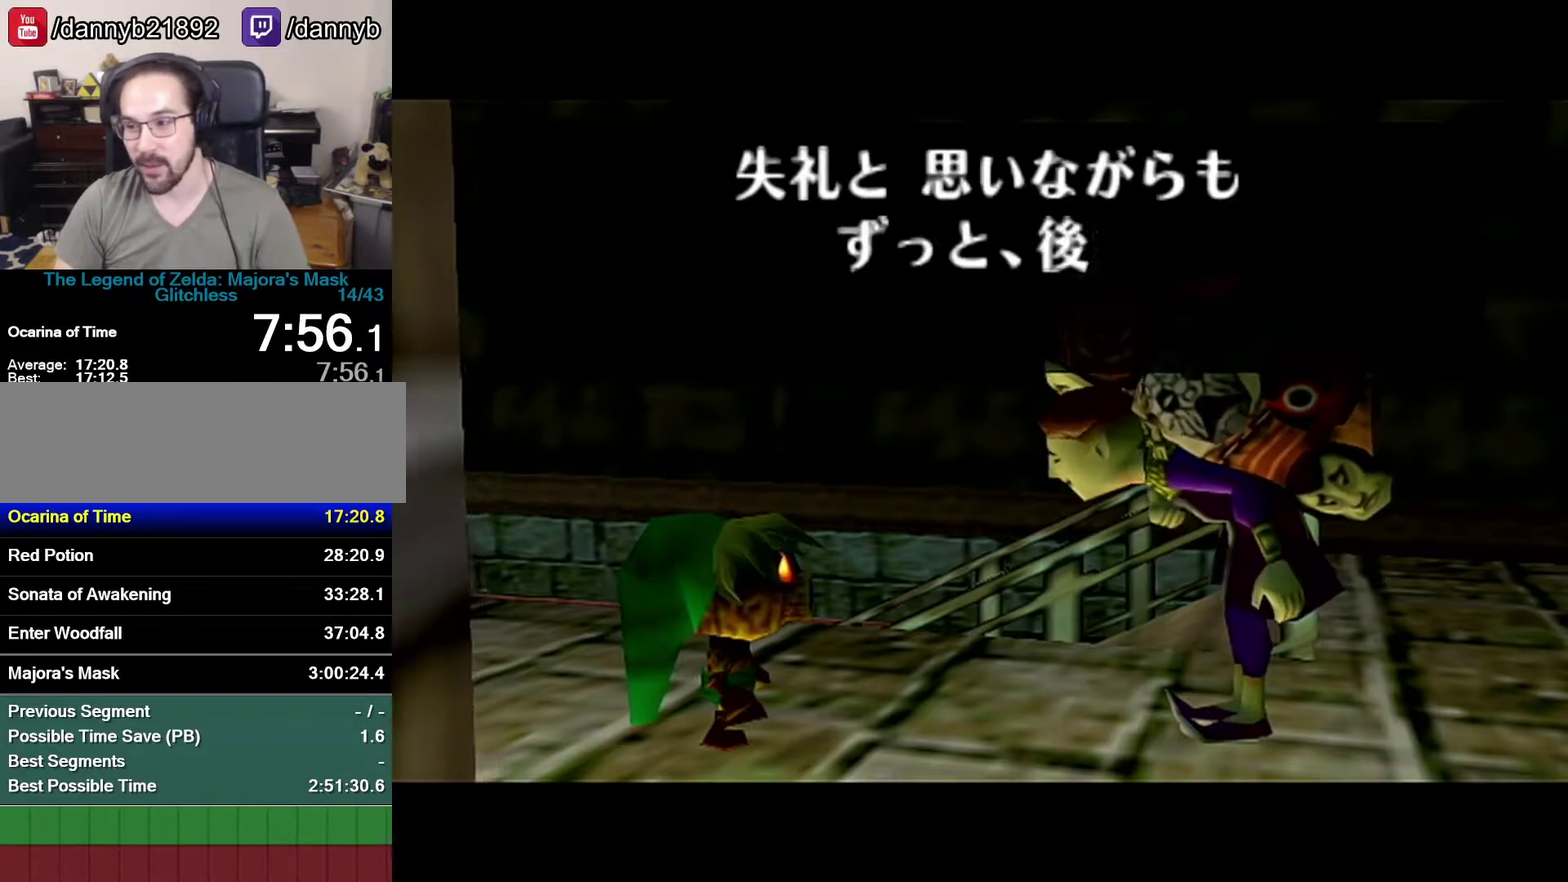
{"buttons": ["B"], "left_stick": "center", "events": [[17, "A", "down"], [17, "B", "up"], [150, "A", "up"], [150, "B", "down"], [183, "A", "down"], [183, "B", "up"], [217, "A", "up"], [250, "B", "down"], [300, "A", "down"], [300, "B", "up"], [300, "R1", "down"], [333, "A", "up"], [333, "B", "down"], [333, "R1", "up"], [467, "A", "down"], [467, "B", "up"], [467, "R1", "down"], [483, "A", "up"], [483, "B", "down"], [483, "R1", "up"]]}
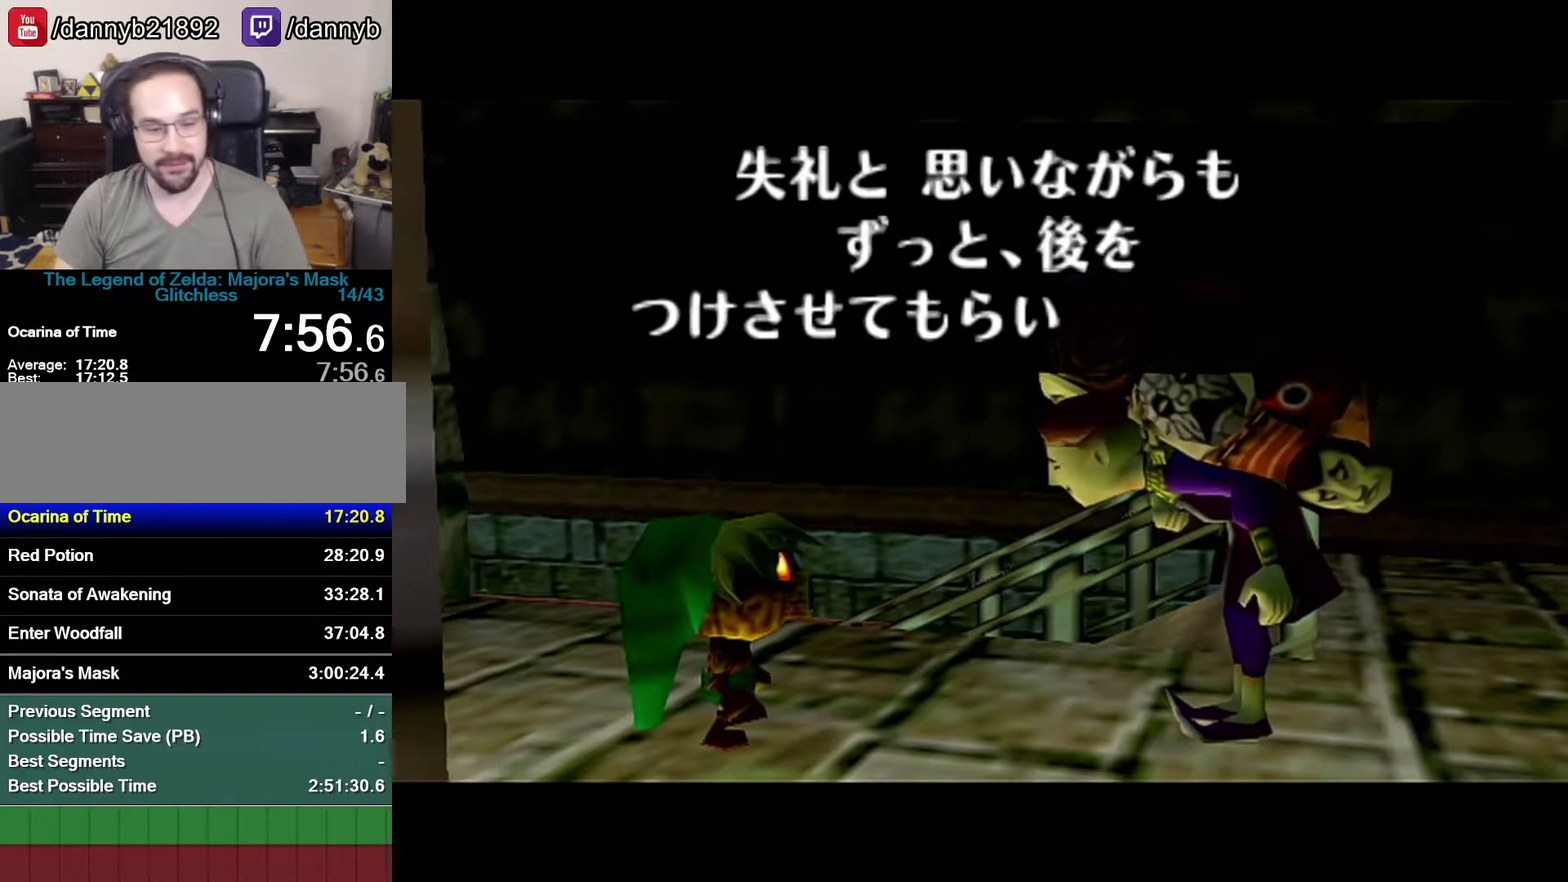
{"buttons": ["R1"], "left_stick": "center", "events": [[17, "B", "up"], [50, "A", "down"], [50, "R1", "down"], [233, "A", "up"], [233, "B", "down"], [300, "A", "down"], [300, "B", "up"], [500, "A", "up"]]}
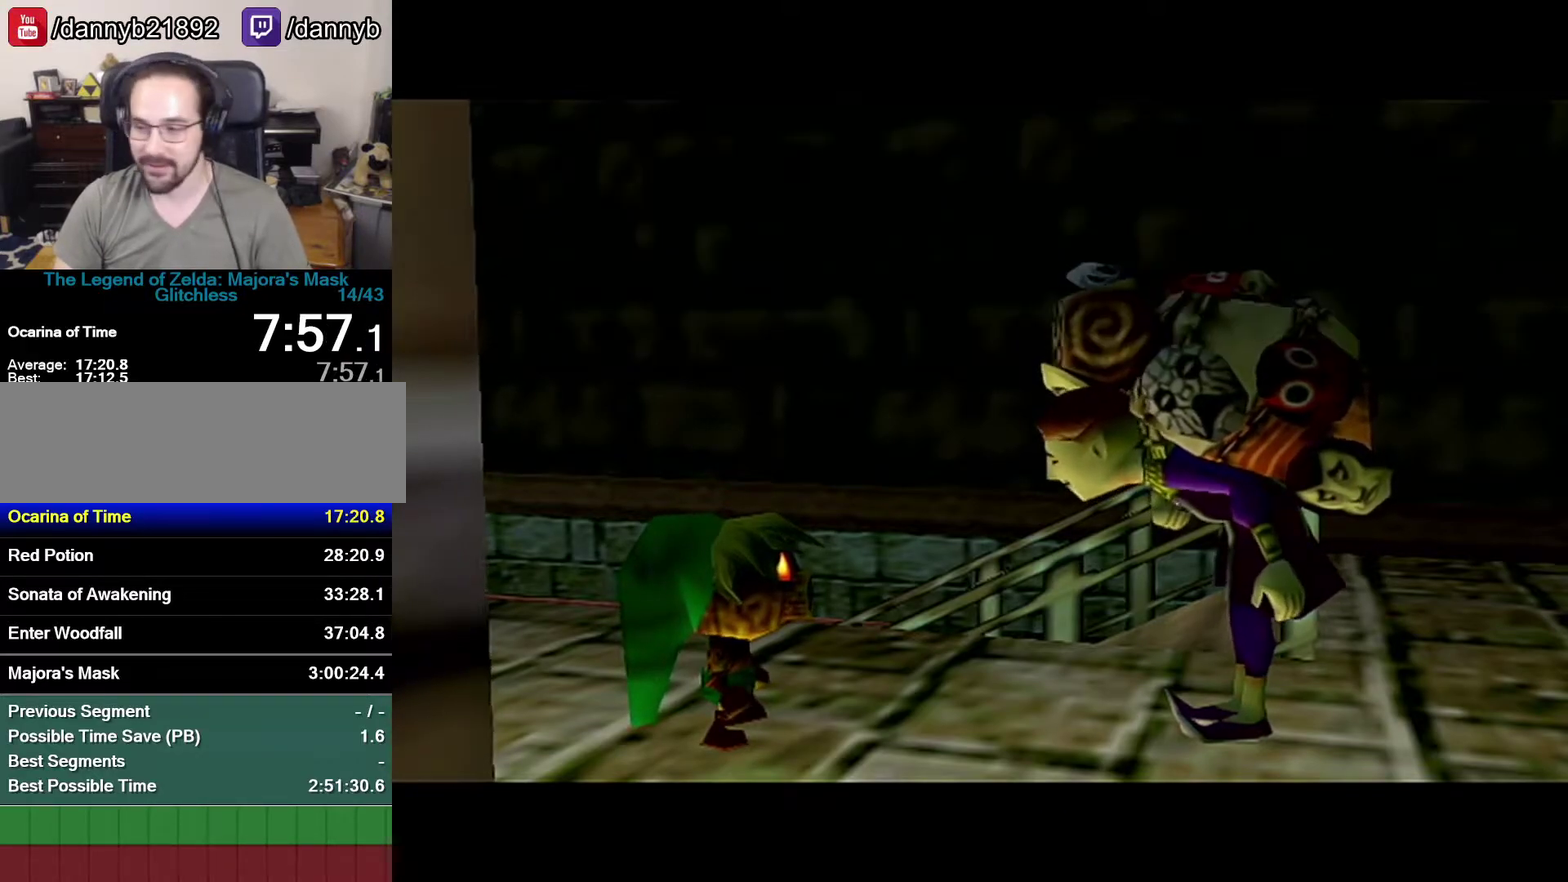
{"buttons": [], "left_stick": "center", "events": [[50, "A", "down"], [250, "A", "up"], [300, "A", "down"], [467, "R1", "up"], [483, "A", "up"]]}